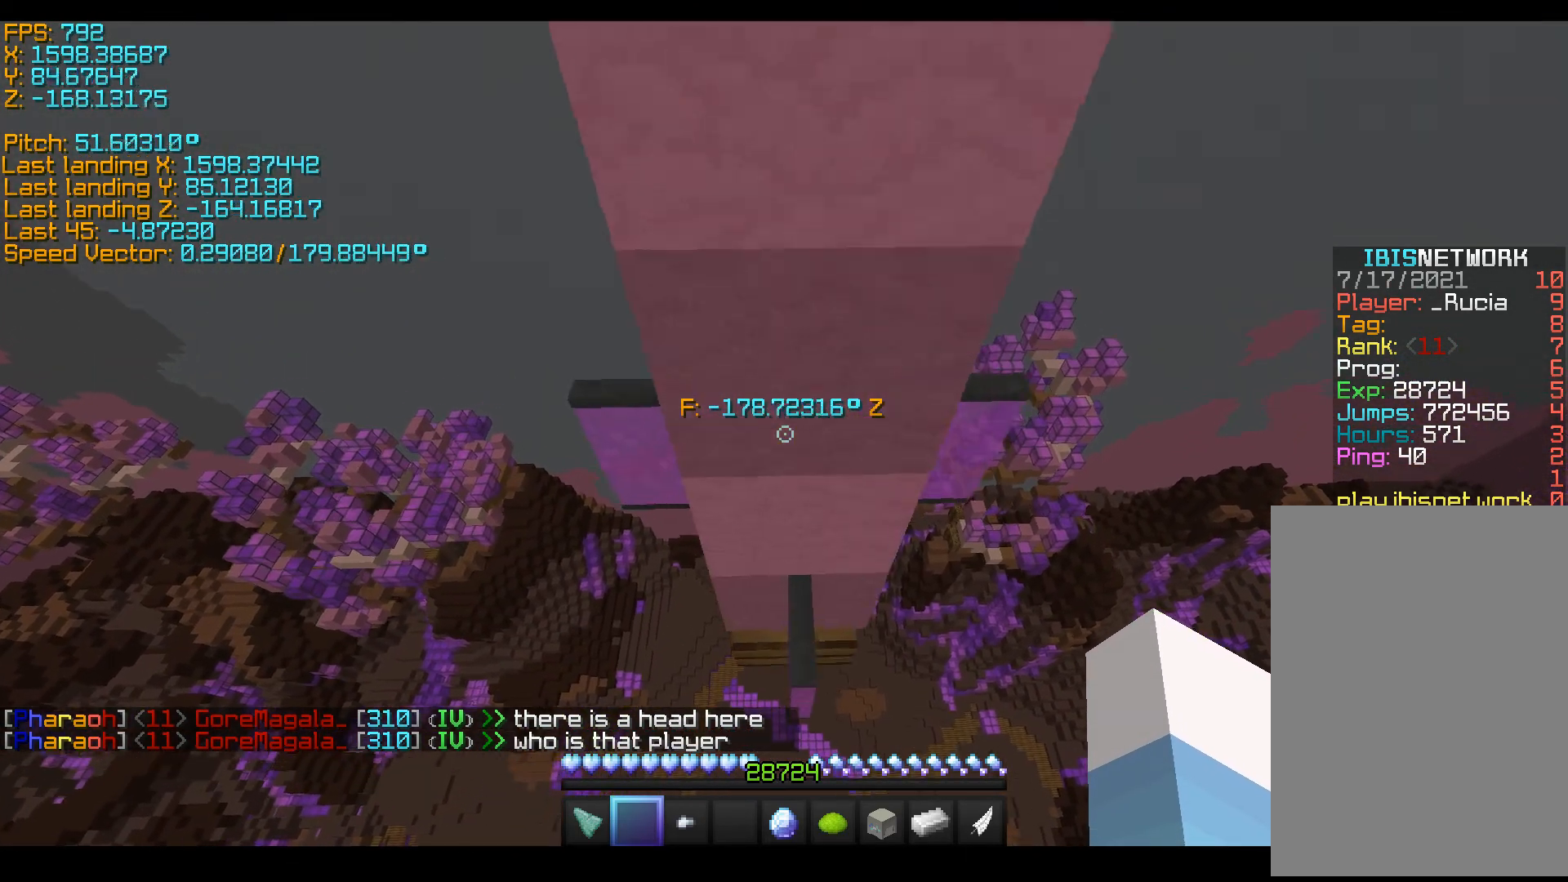
Gameplay with keyboard; each line is a JSON object with the keys held at the frame after it. "events" lists presses ("down") and releases ("up") of "a", "d", "s", "shift", "space" and "w" between this image and that frame as [ms after this image, input, new state], when the widget could be followed in between. No other keys are recorded. Mouse input is not recorded.
{"keys": ["d", "s", "shift"], "events": [[50, "w", "up"], [150, "d", "down"], [150, "s", "down"], [250, "shift", "down"]]}
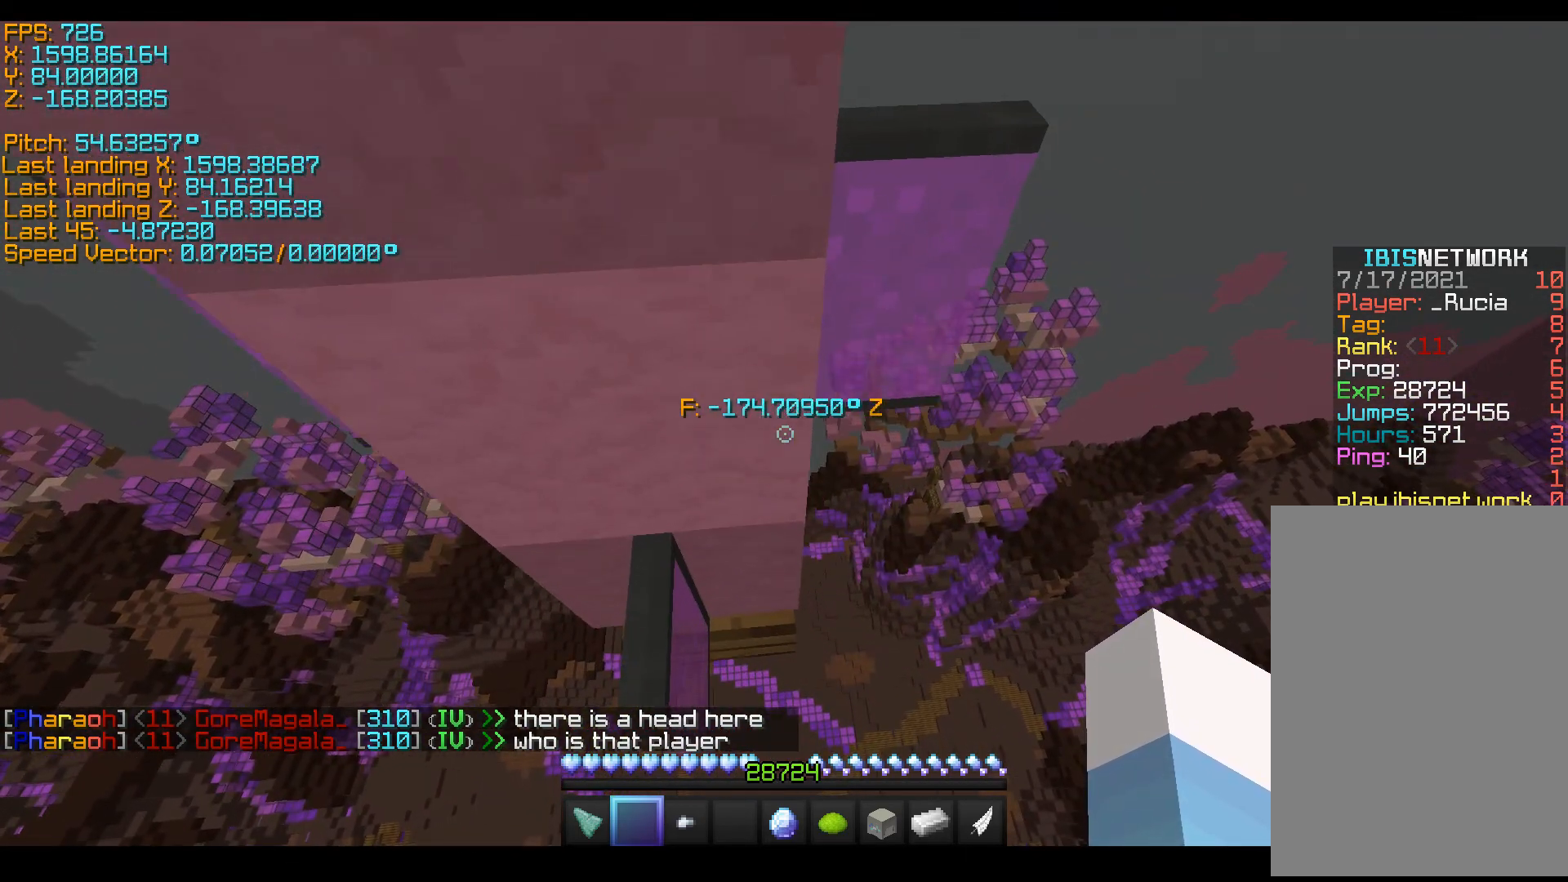
{"keys": ["space"], "events": [[150, "d", "up"], [150, "s", "up"], [500, "shift", "up"], [500, "space", "down"]]}
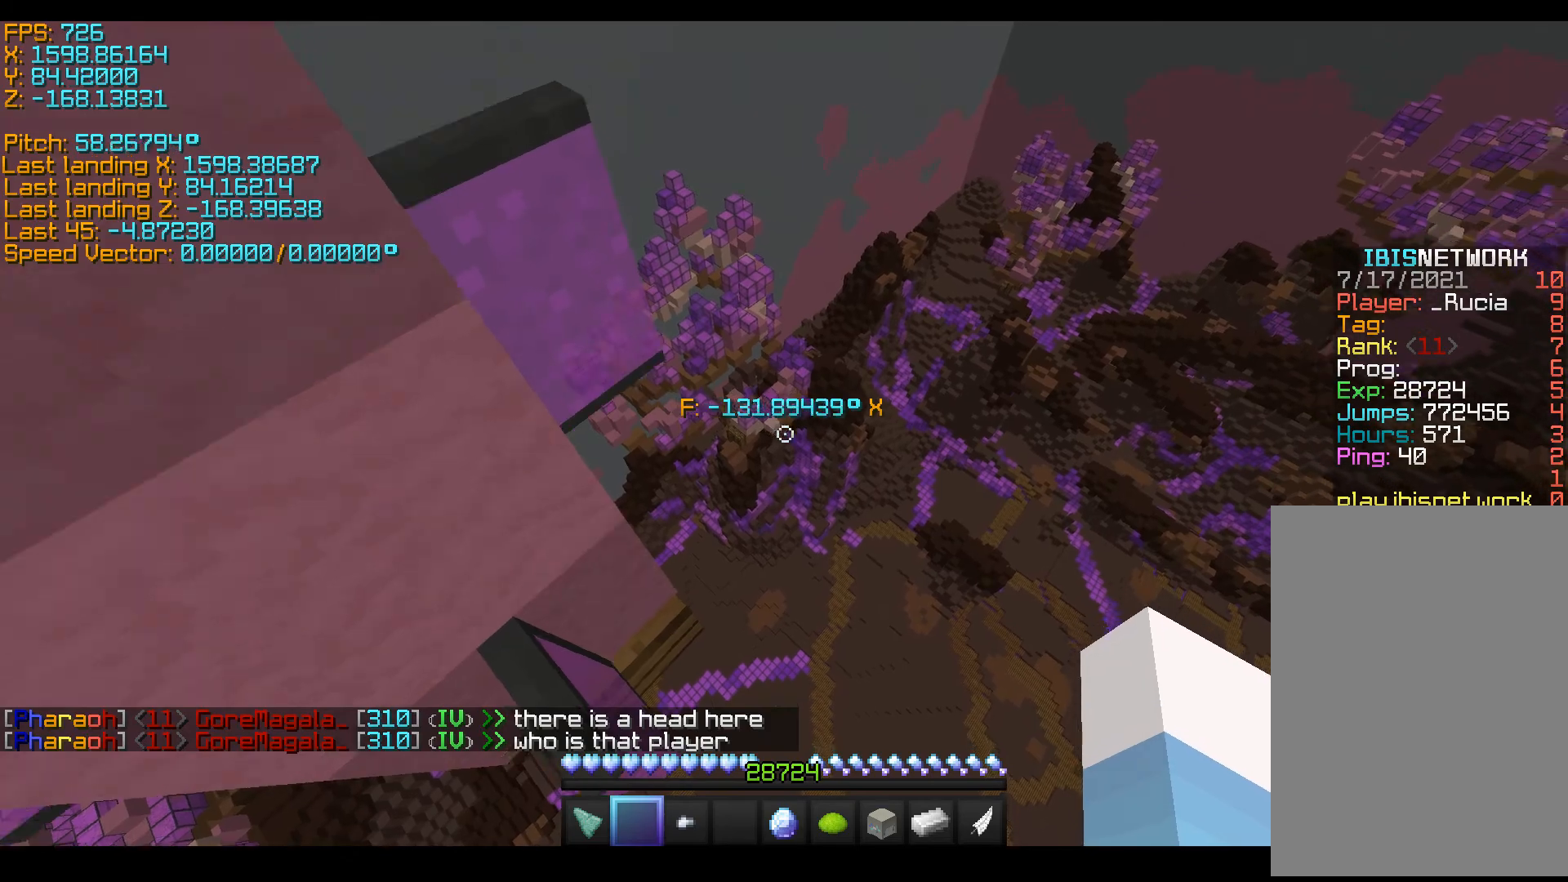
{"keys": ["space"], "events": []}
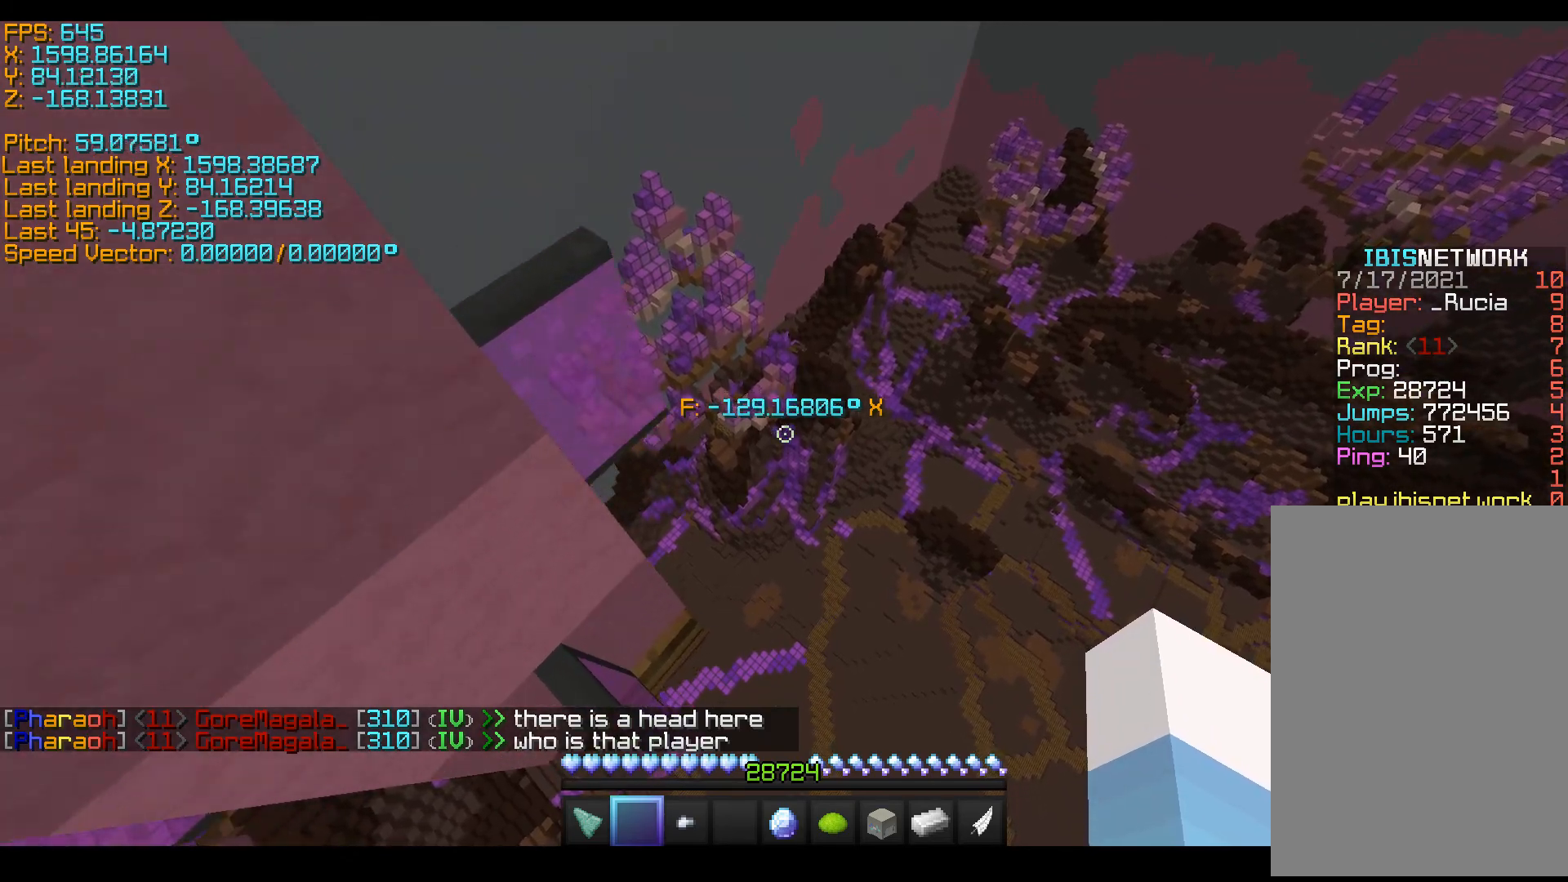
{"keys": ["d", "shift"], "events": [[100, "w", "down"], [150, "a", "down"], [450, "a", "up"], [450, "d", "down"], [450, "shift", "down"], [450, "space", "up"], [500, "w", "up"]]}
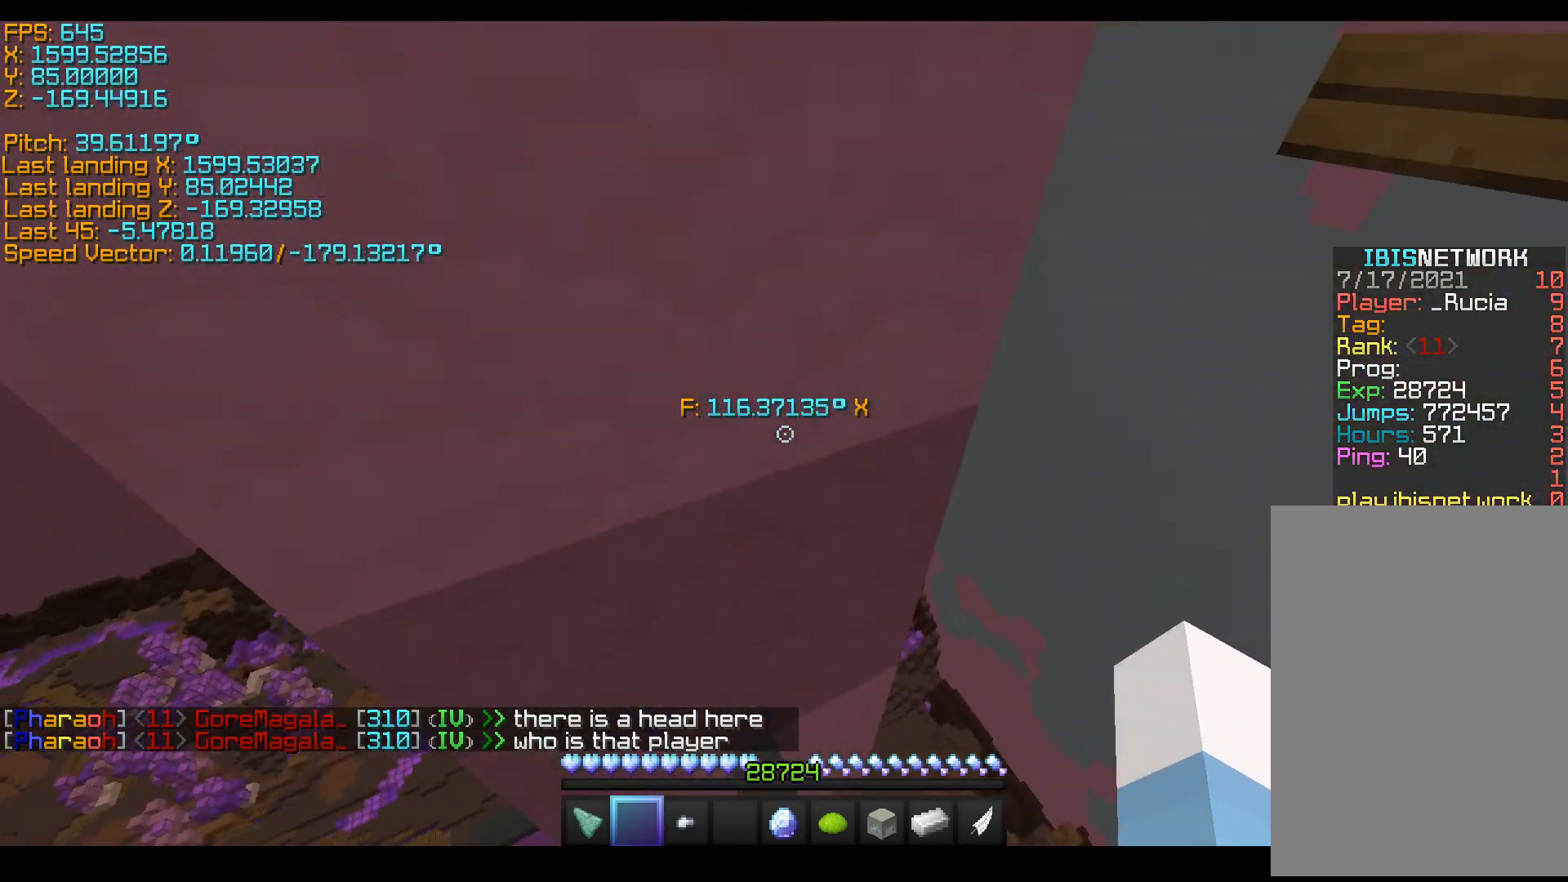
{"keys": ["shift"], "events": [[100, "s", "down"], [450, "s", "up"], [500, "d", "up"]]}
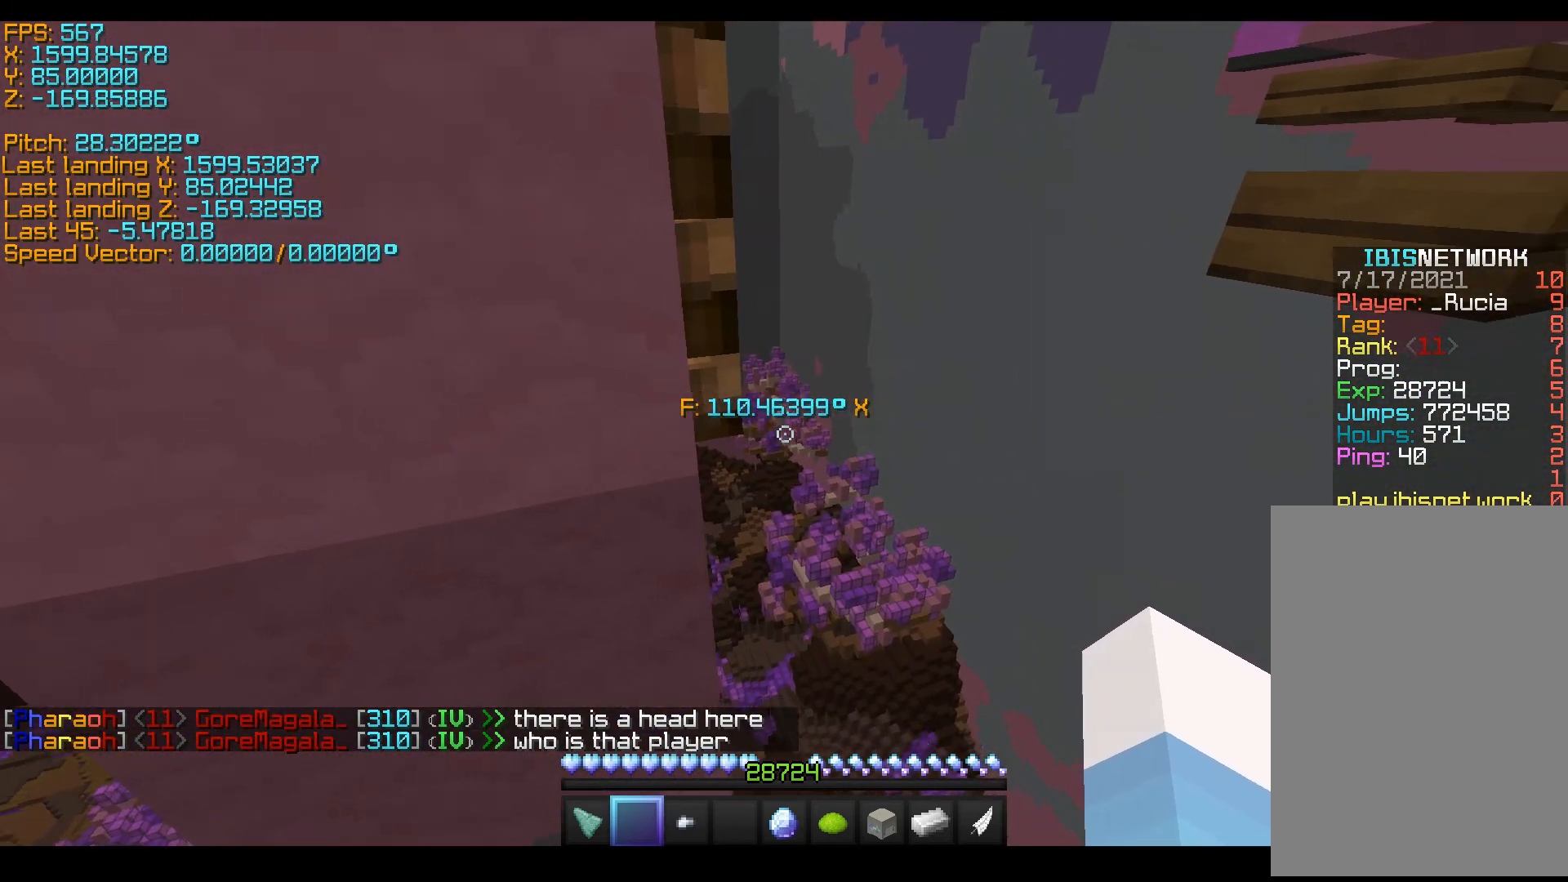
{"keys": [], "events": [[350, "shift", "up"]]}
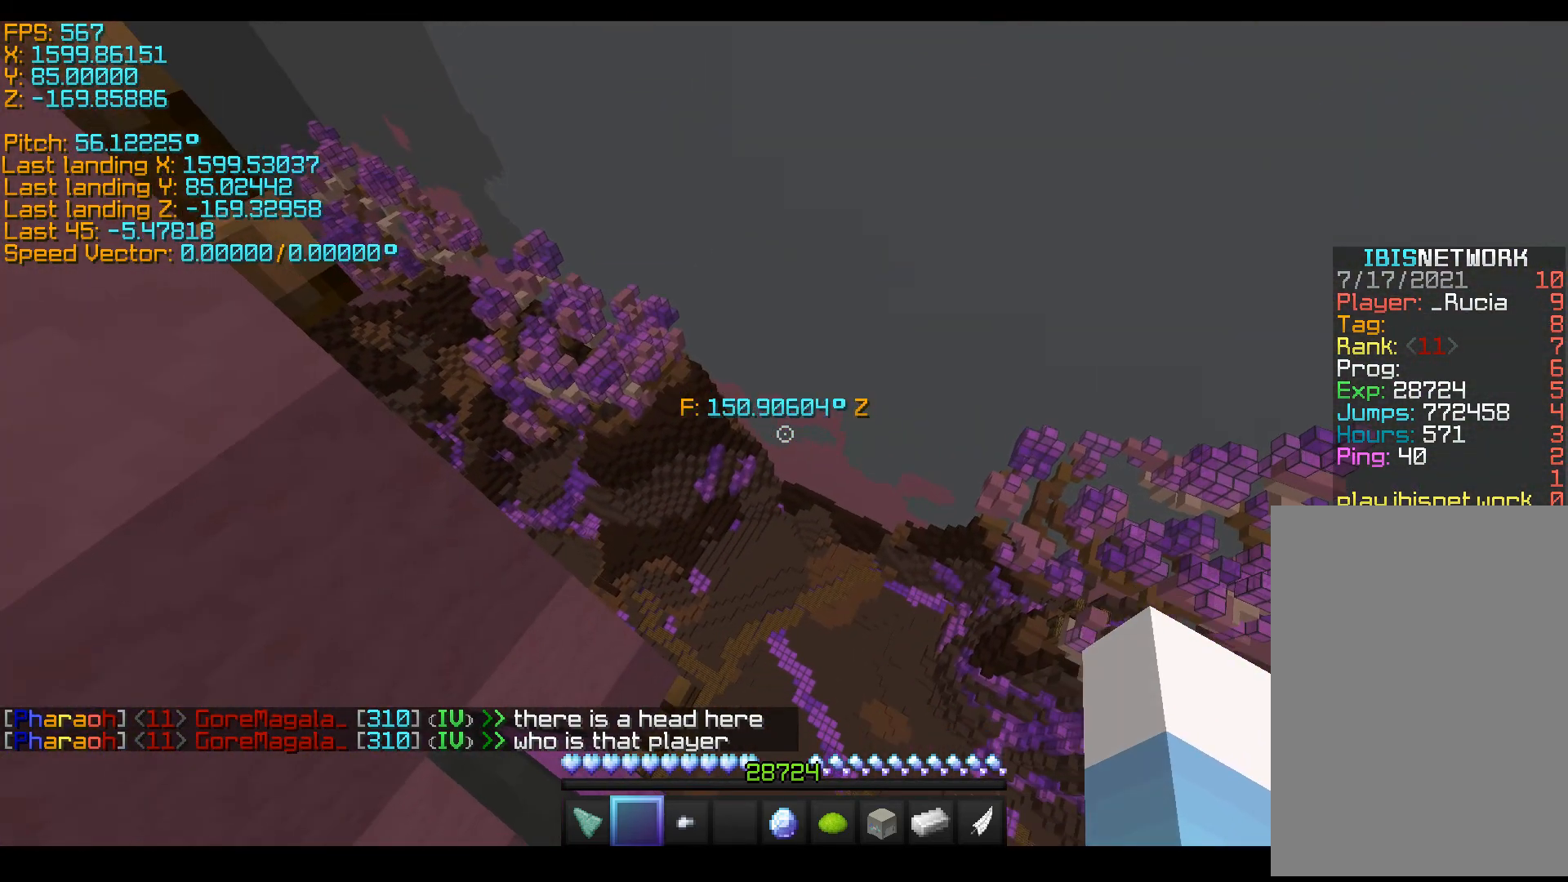
{"keys": ["space"], "events": [[100, "space", "down"]]}
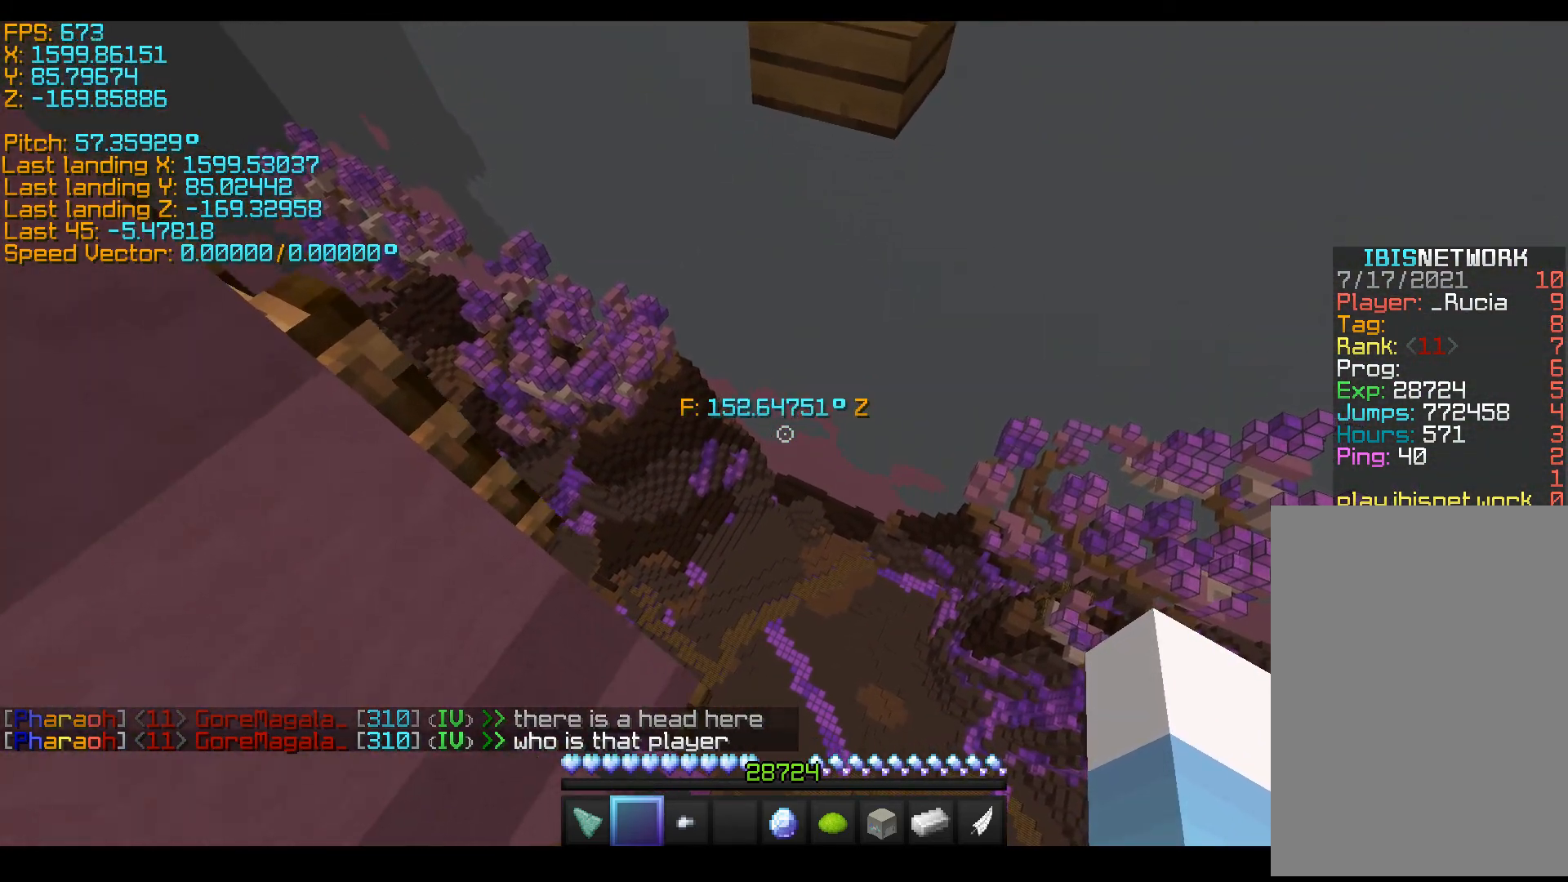
{"keys": ["a", "space", "w"], "events": [[150, "w", "down"], [250, "a", "down"]]}
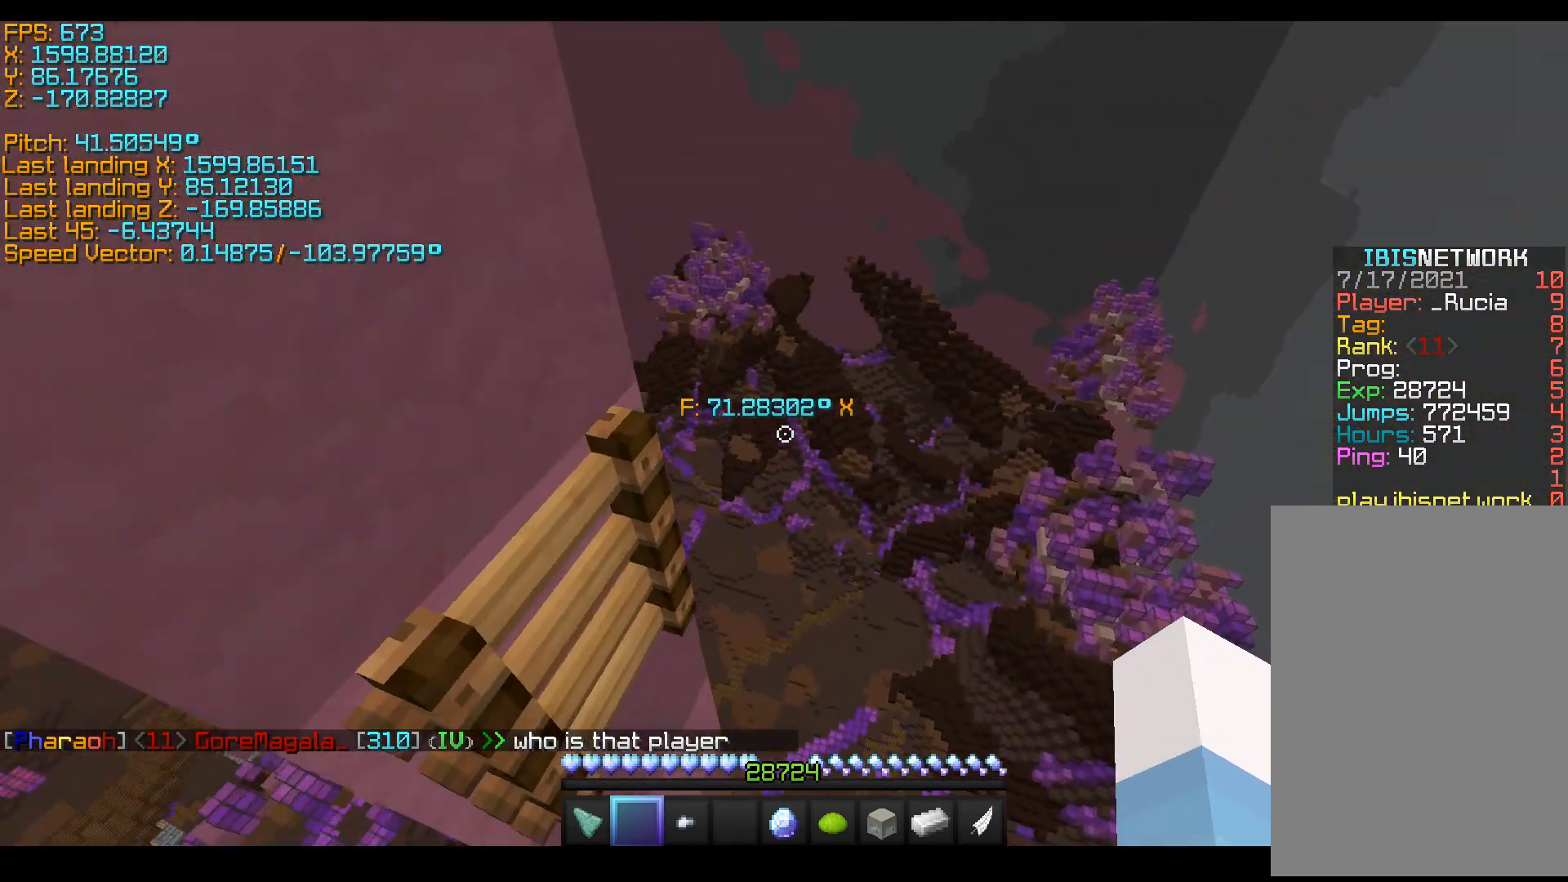
{"keys": ["a", "shift", "space", "w"], "events": [[50, "shift", "down"]]}
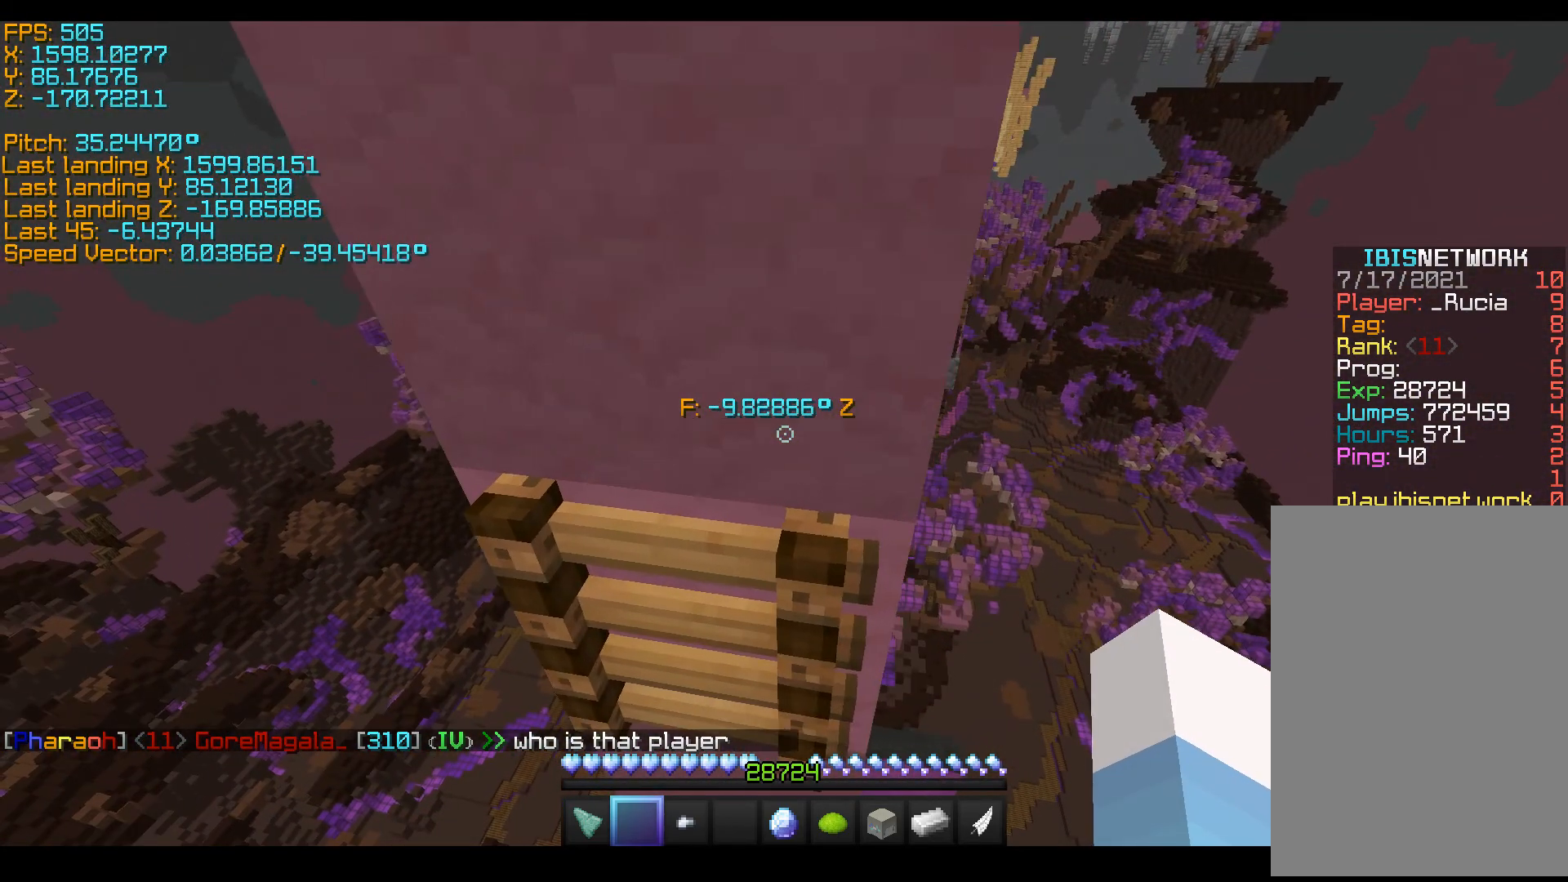
{"keys": ["a", "shift", "space", "w"], "events": []}
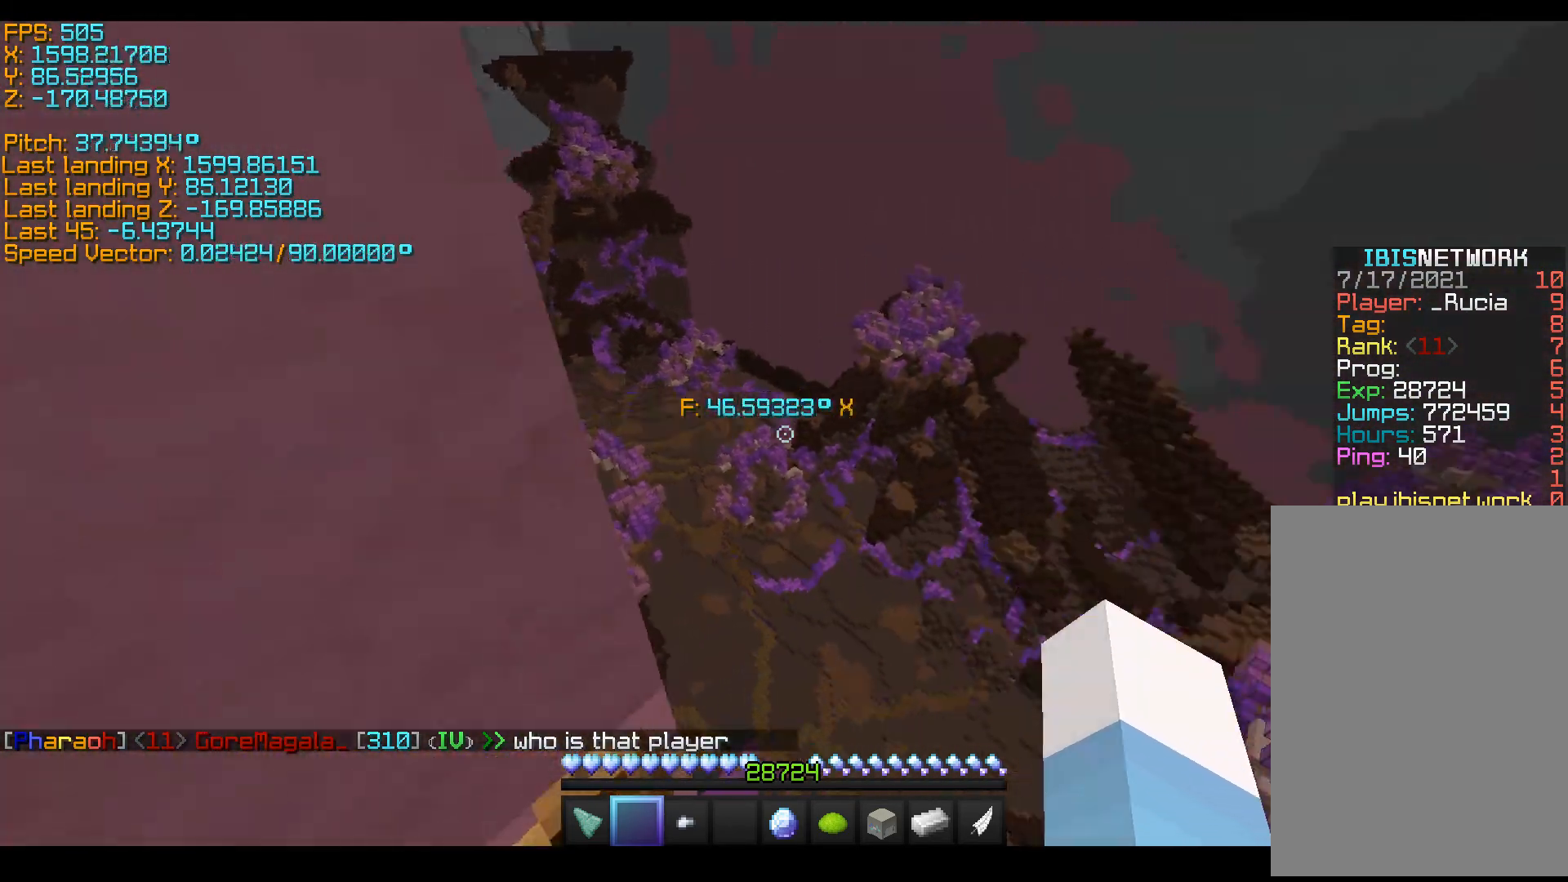
{"keys": ["s", "space"], "events": [[50, "w", "up"], [200, "s", "down"], [250, "shift", "up"], [350, "a", "up"]]}
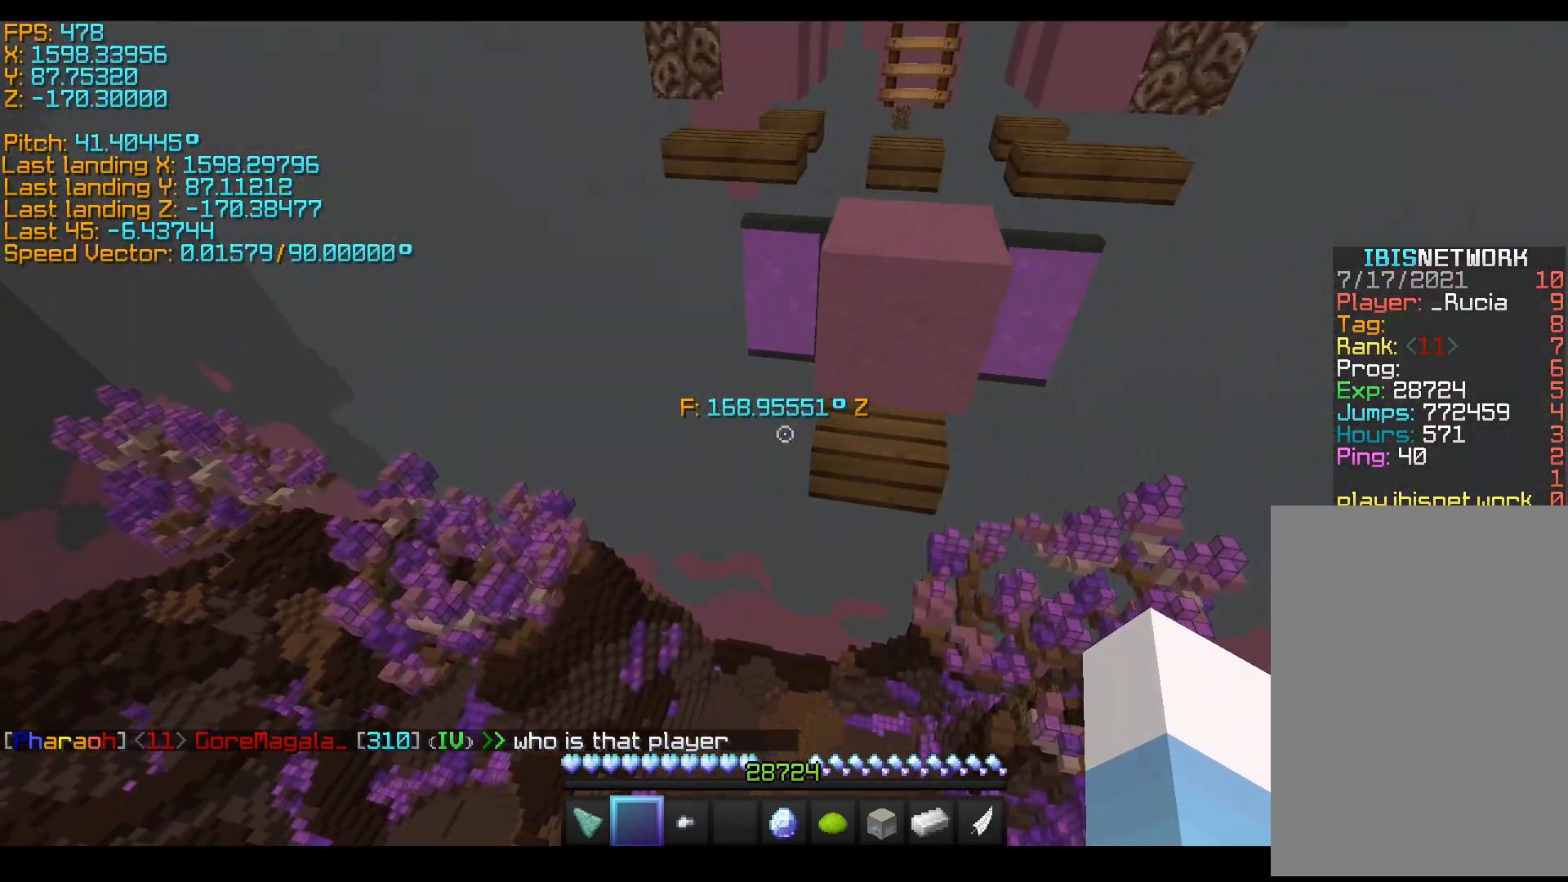
{"keys": ["s", "shift"], "events": [[250, "space", "up"], [450, "shift", "down"]]}
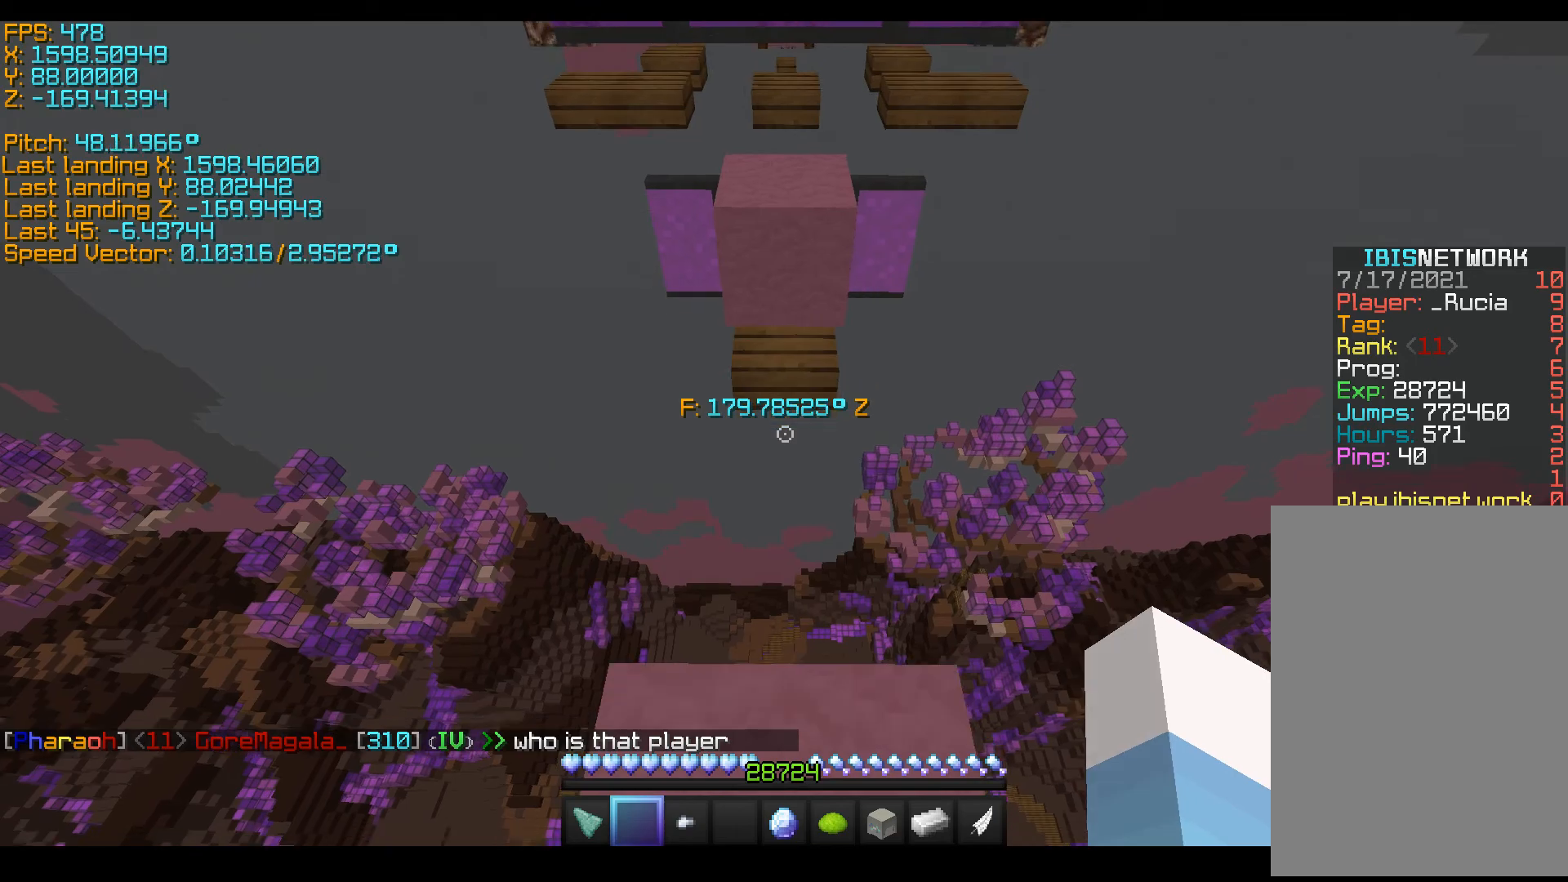
{"keys": ["s", "shift"], "events": [[150, "d", "down"], [450, "d", "up"]]}
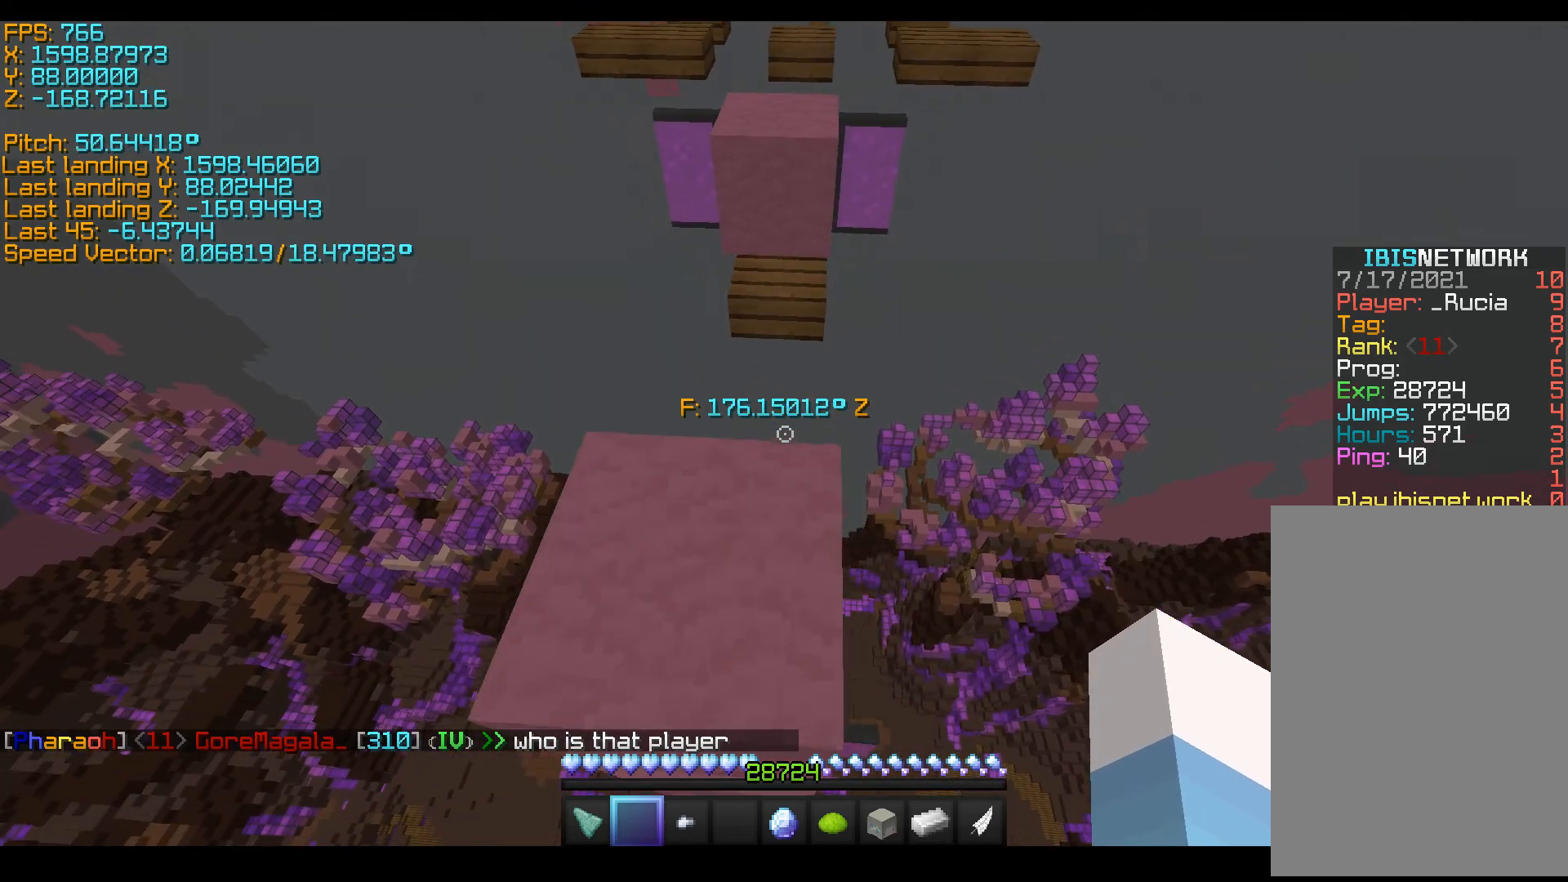
{"keys": ["shift"], "events": [[400, "s", "up"]]}
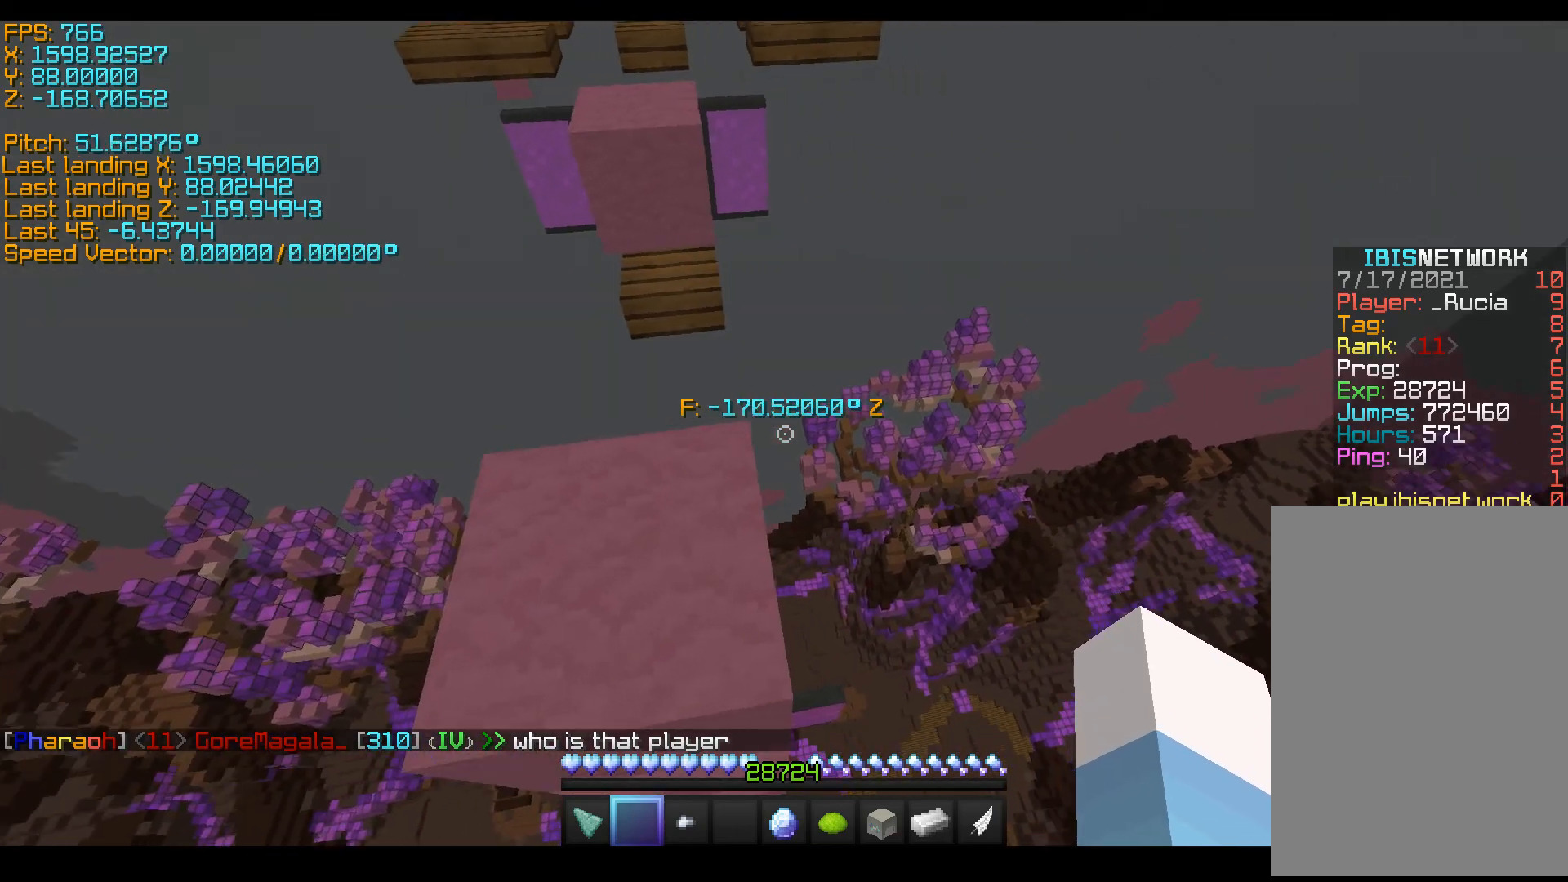
{"keys": ["s", "shift"], "events": [[200, "s", "down"]]}
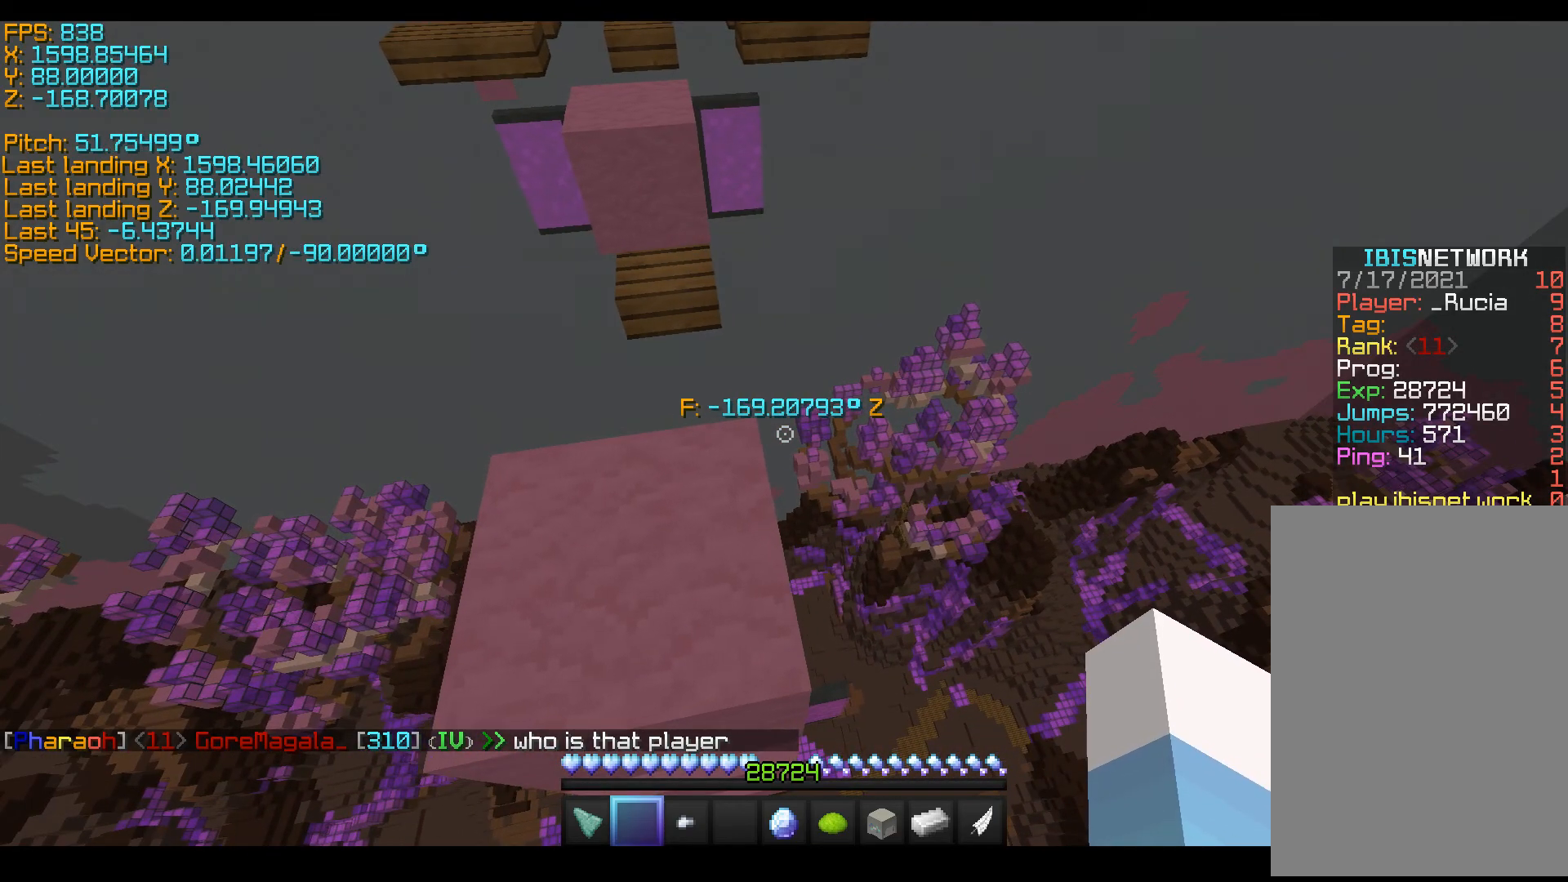
{"keys": ["shift"], "events": [[200, "s", "up"]]}
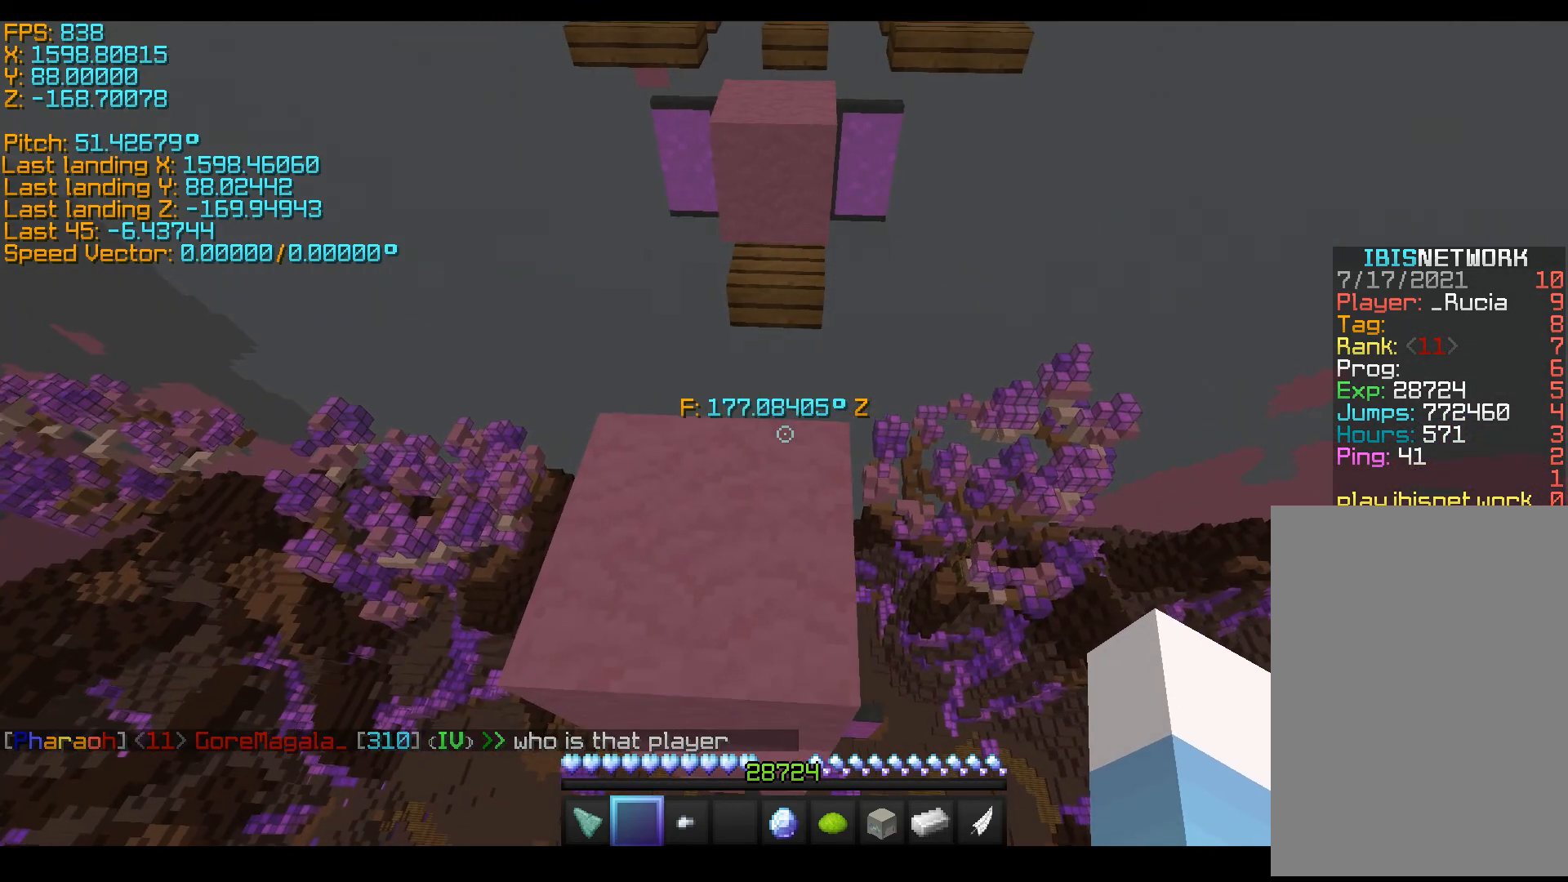
{"keys": ["s", "shift"], "events": [[200, "s", "down"]]}
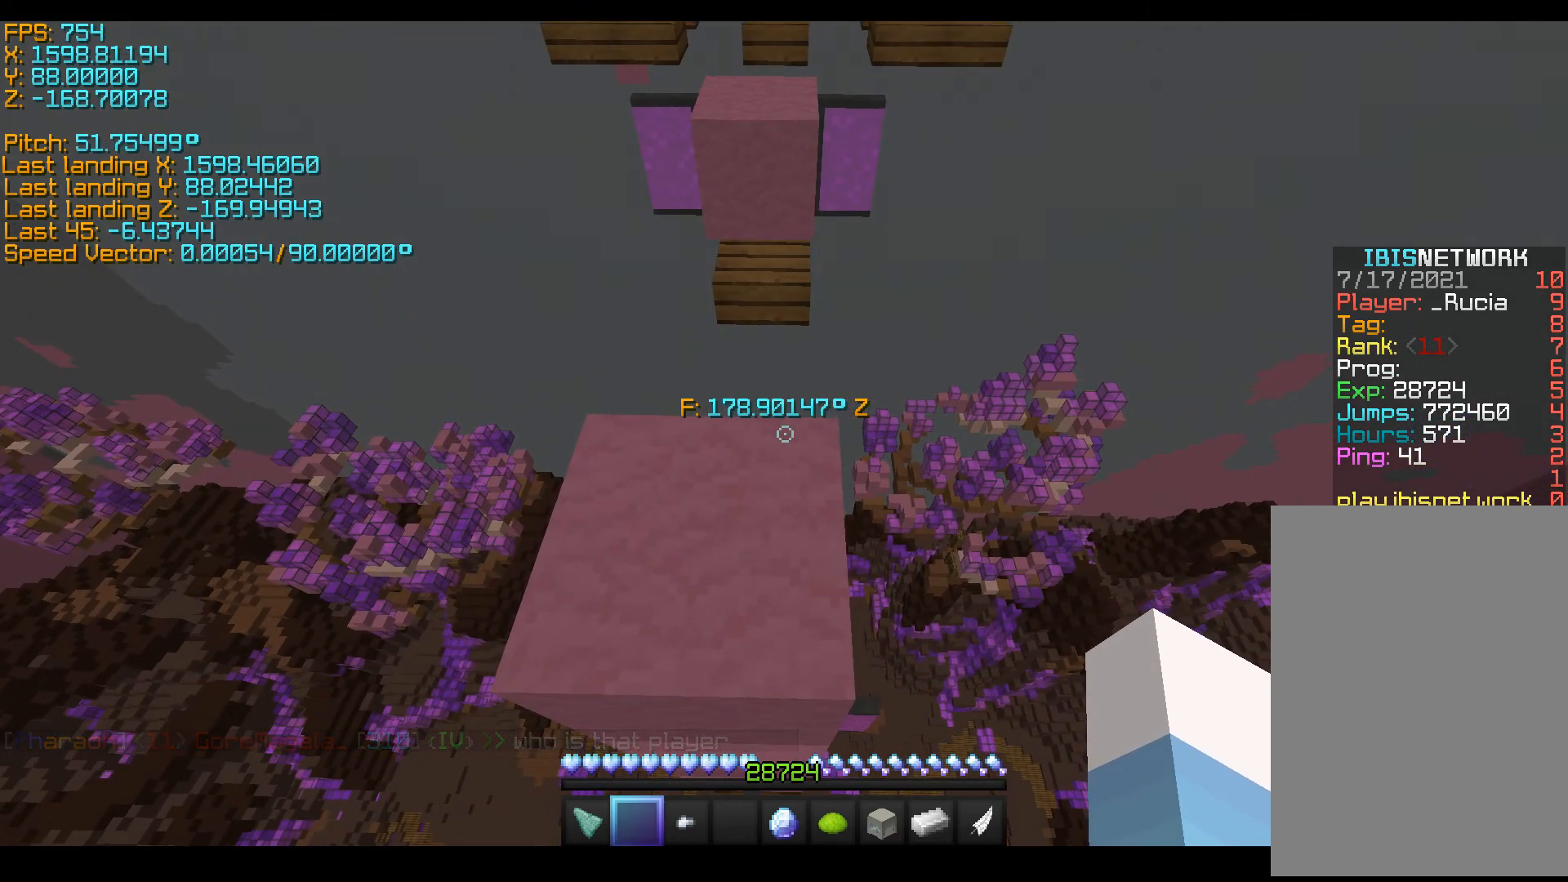
{"keys": ["s", "shift"], "events": [[150, "s", "up"], [400, "s", "down"]]}
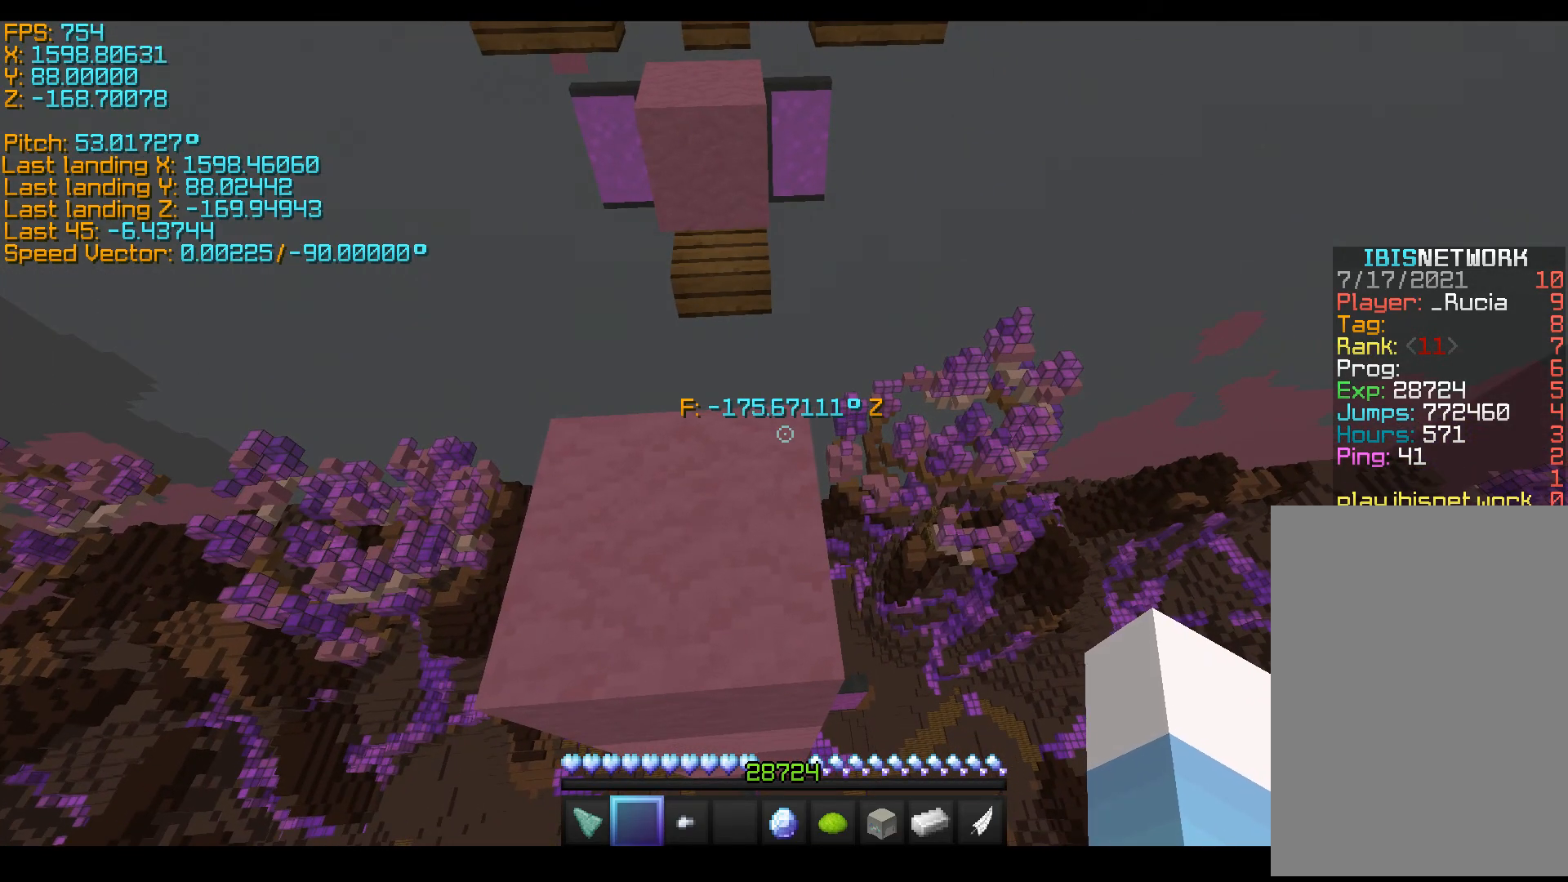
{"keys": ["shift"], "events": [[250, "s", "up"]]}
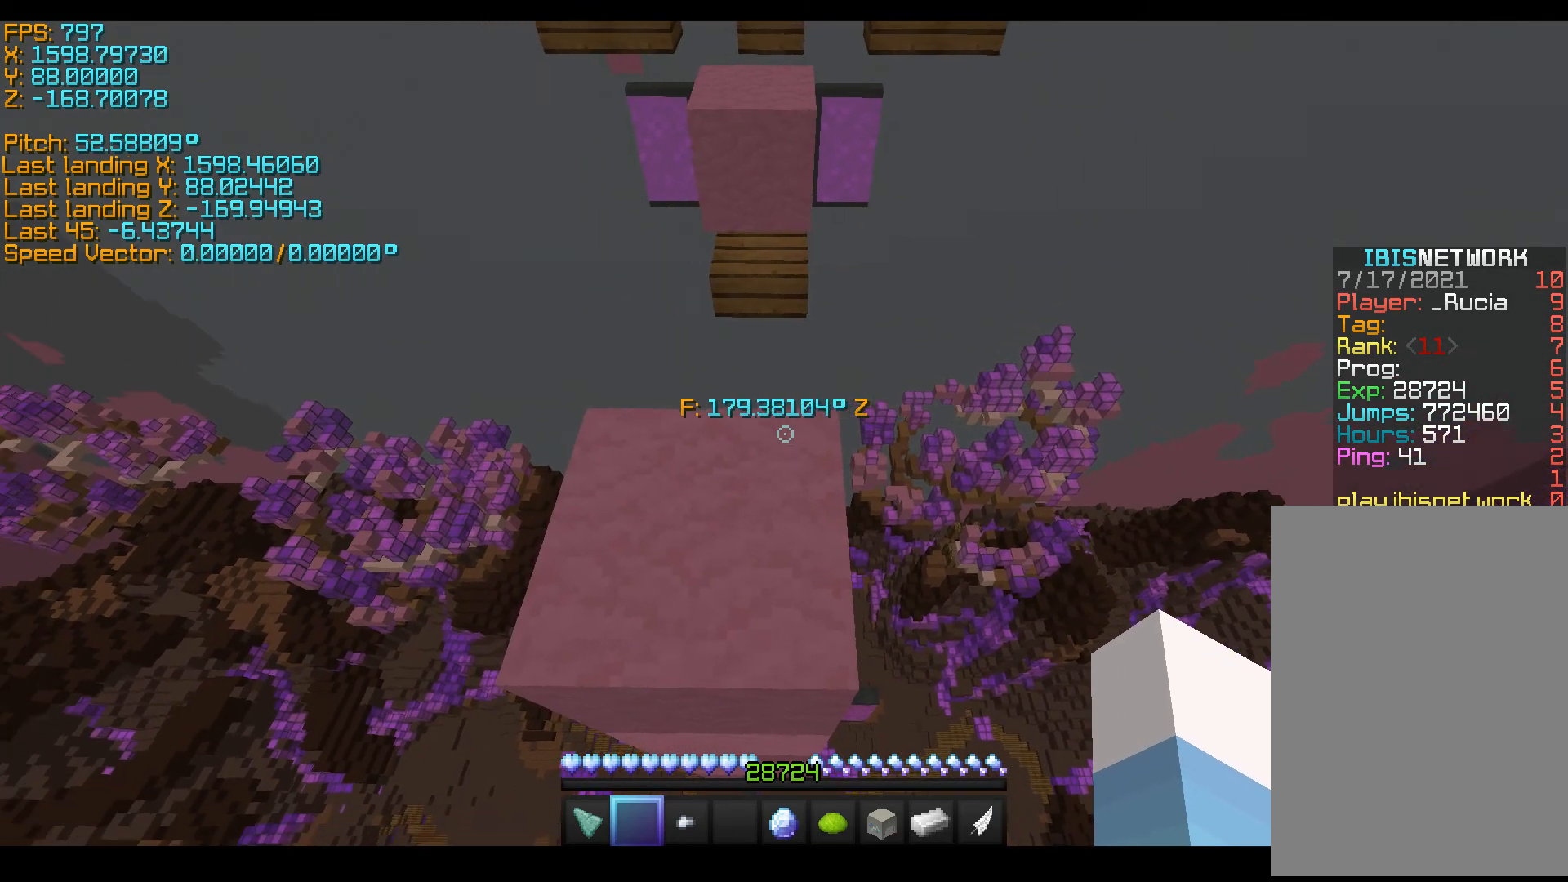
{"keys": ["shift"], "events": [[100, "s", "down"], [200, "s", "up"]]}
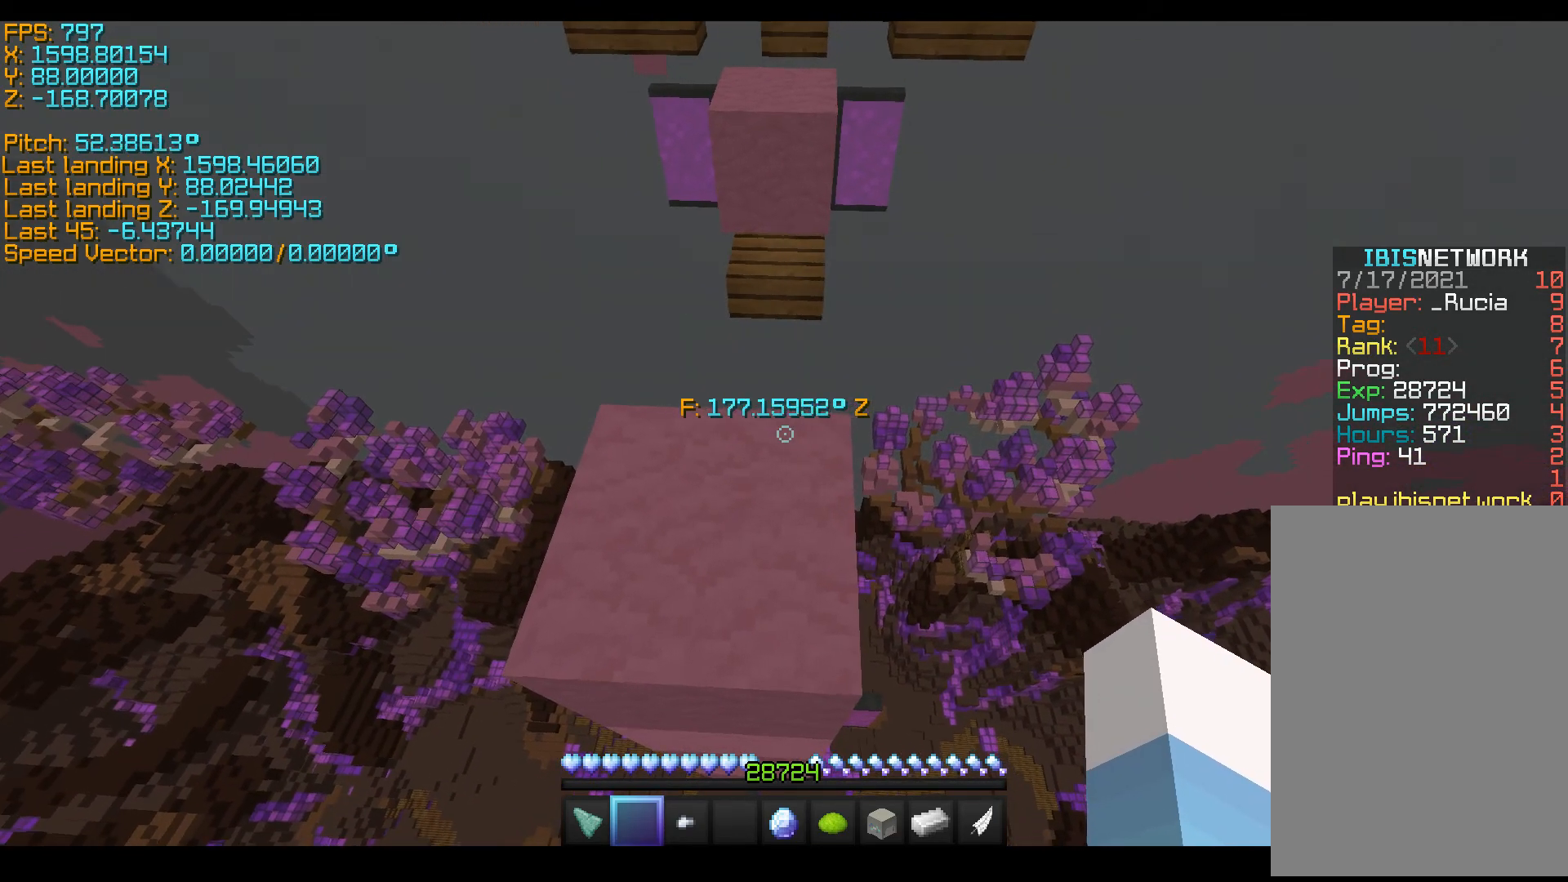
{"keys": ["shift"], "events": [[150, "s", "down"], [250, "s", "up"]]}
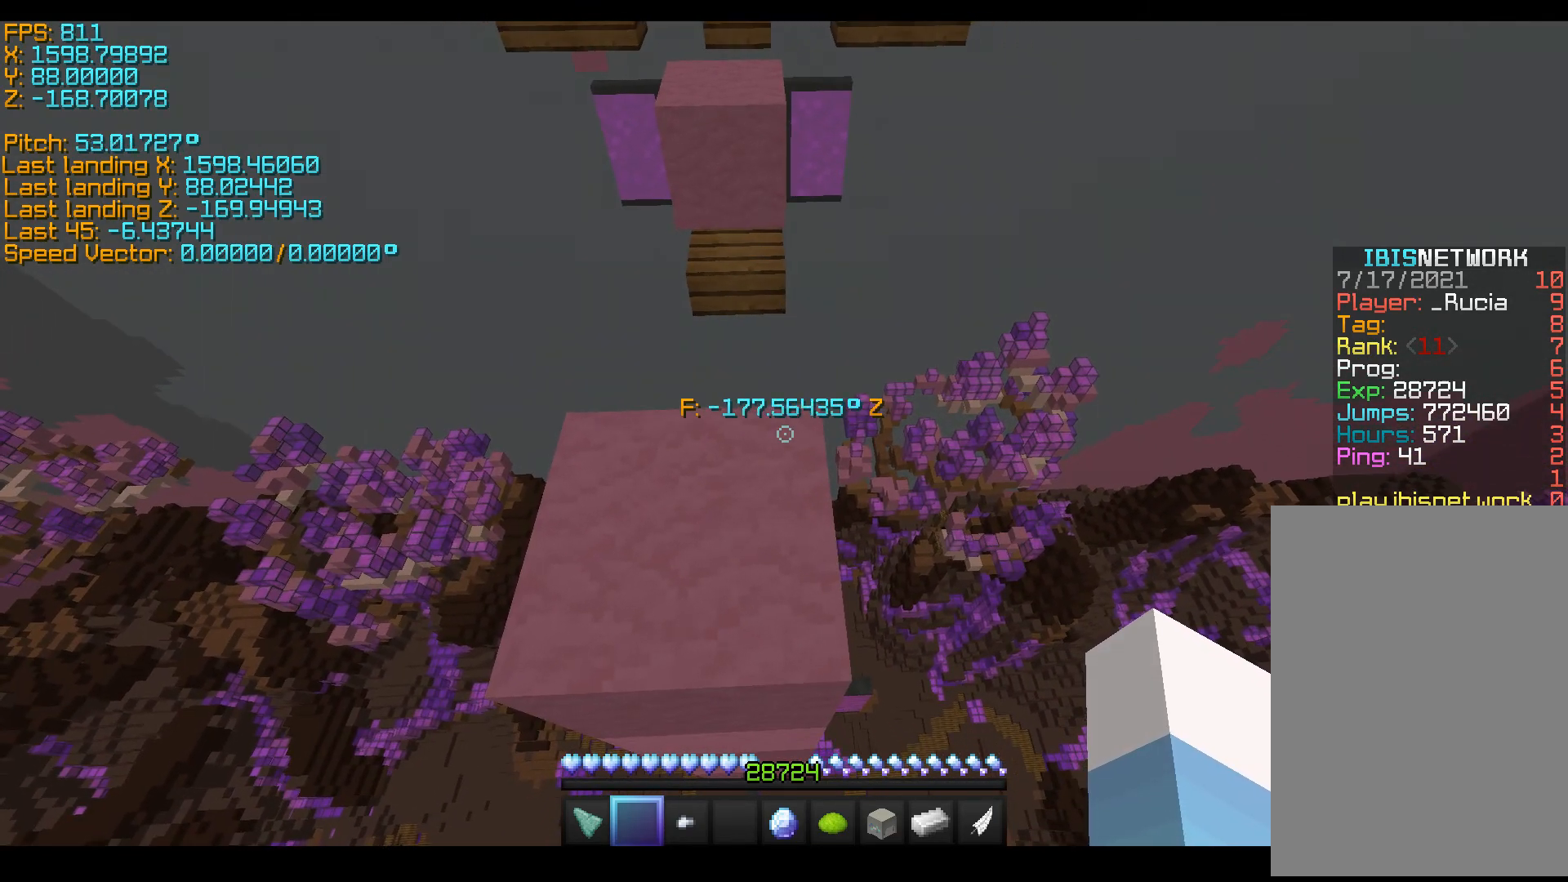
{"keys": ["shift"], "events": [[200, "s", "down"], [250, "s", "up"]]}
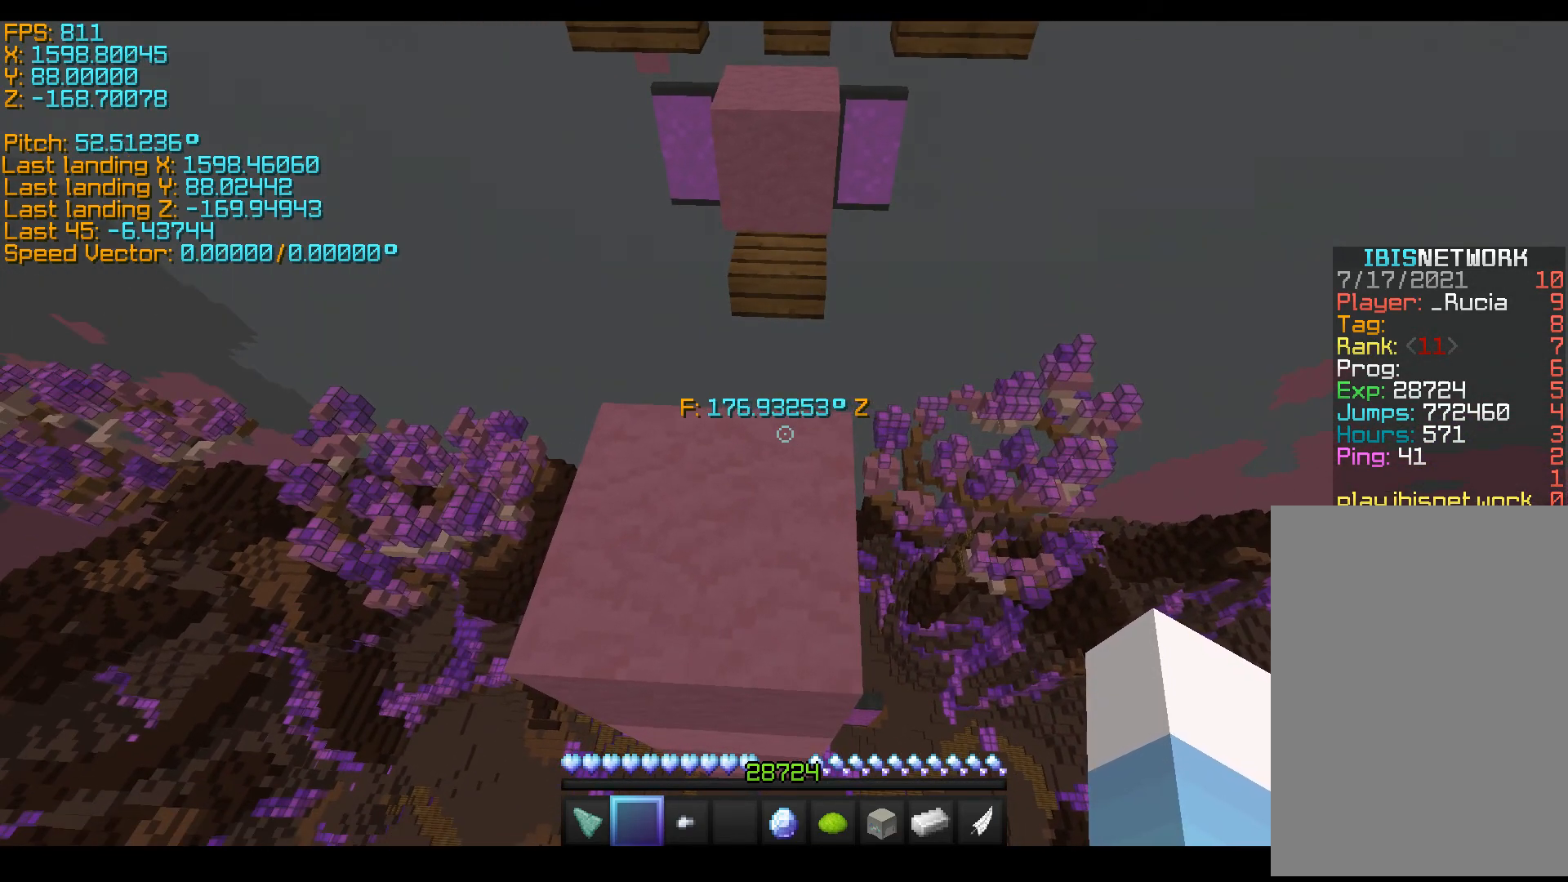
{"keys": ["shift"], "events": []}
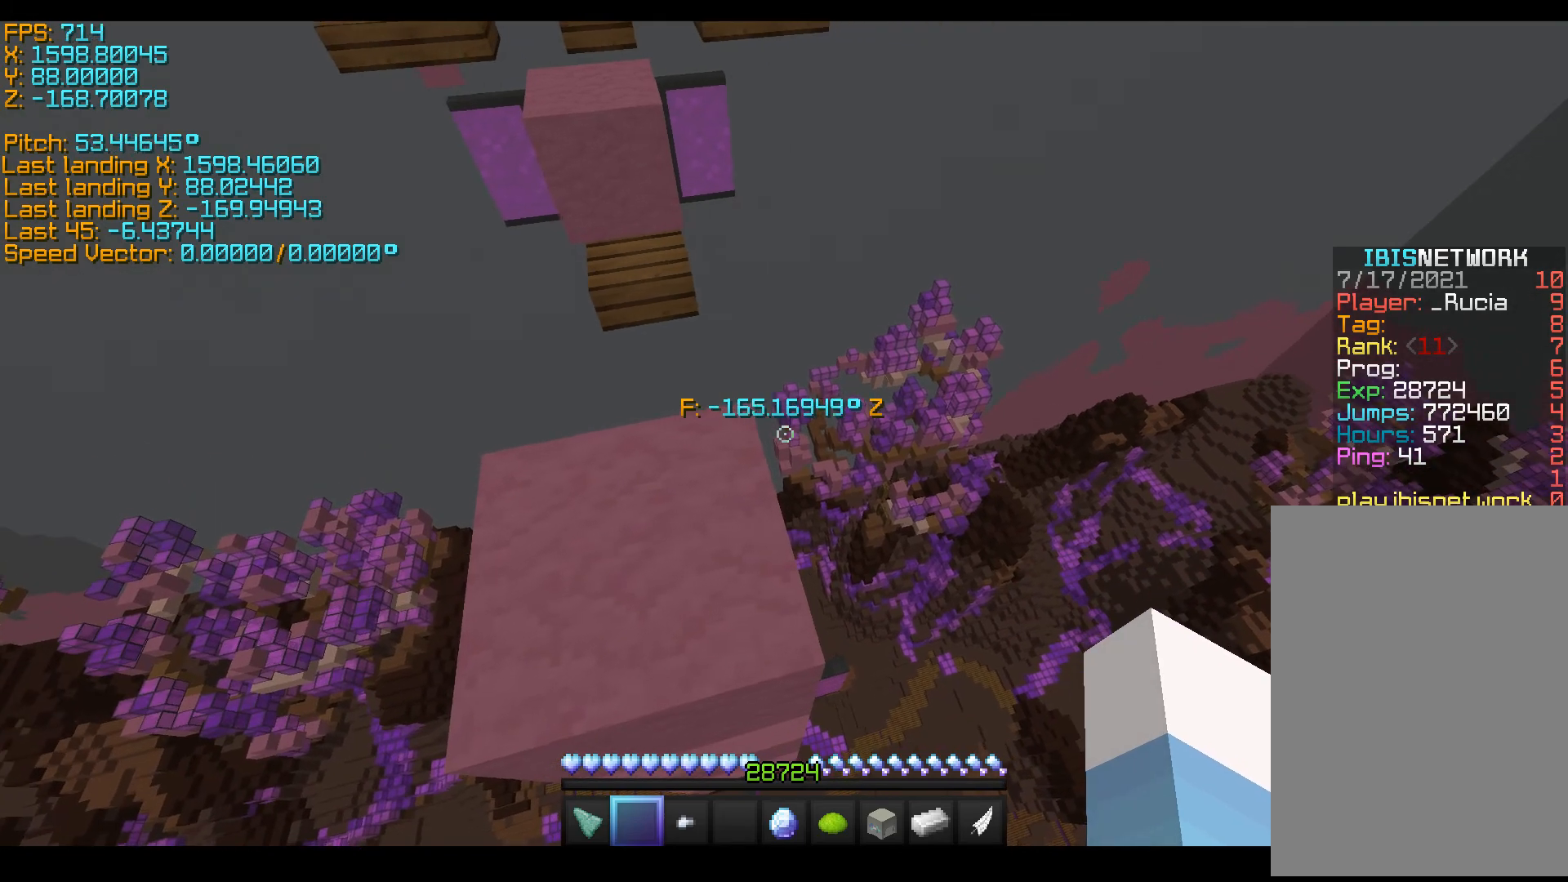
{"keys": ["shift"], "events": [[150, "space", "down"], [400, "space", "up"]]}
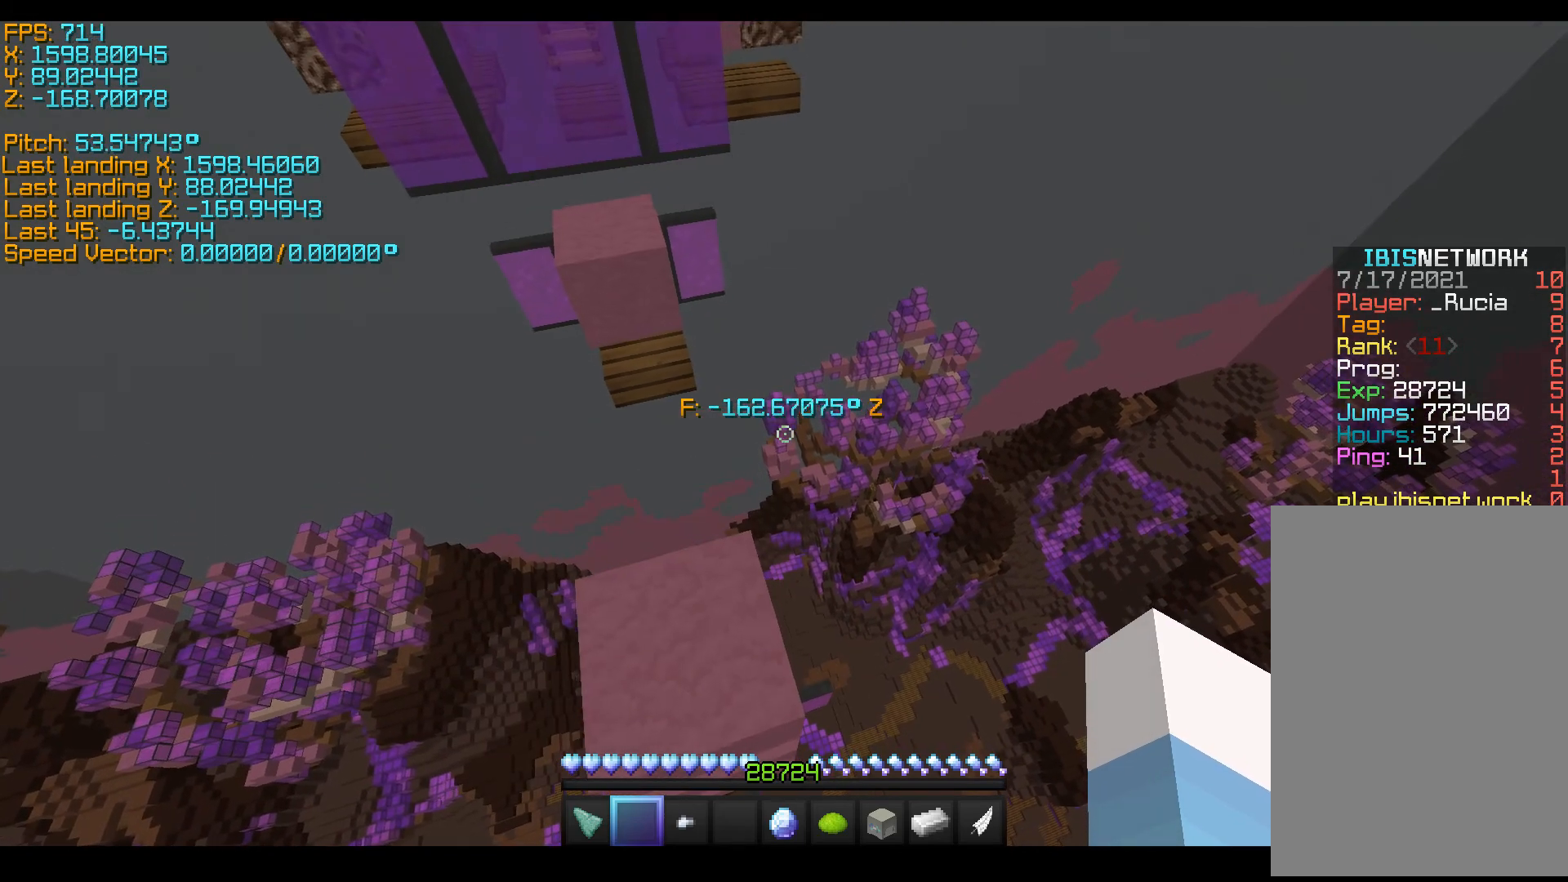
{"keys": ["shift"], "events": []}
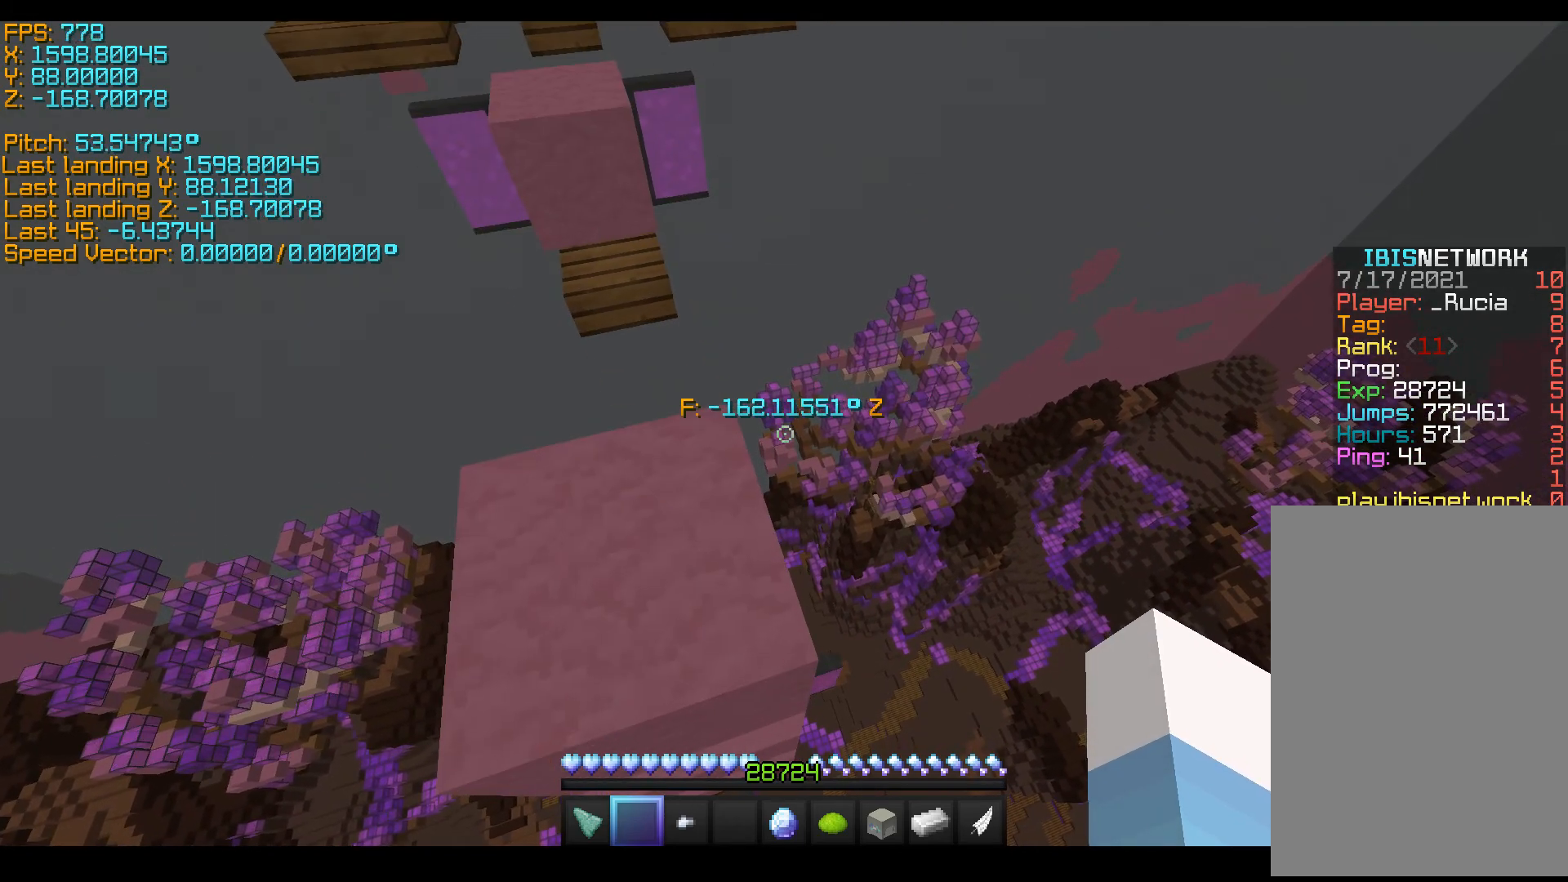
{"keys": ["shift"], "events": []}
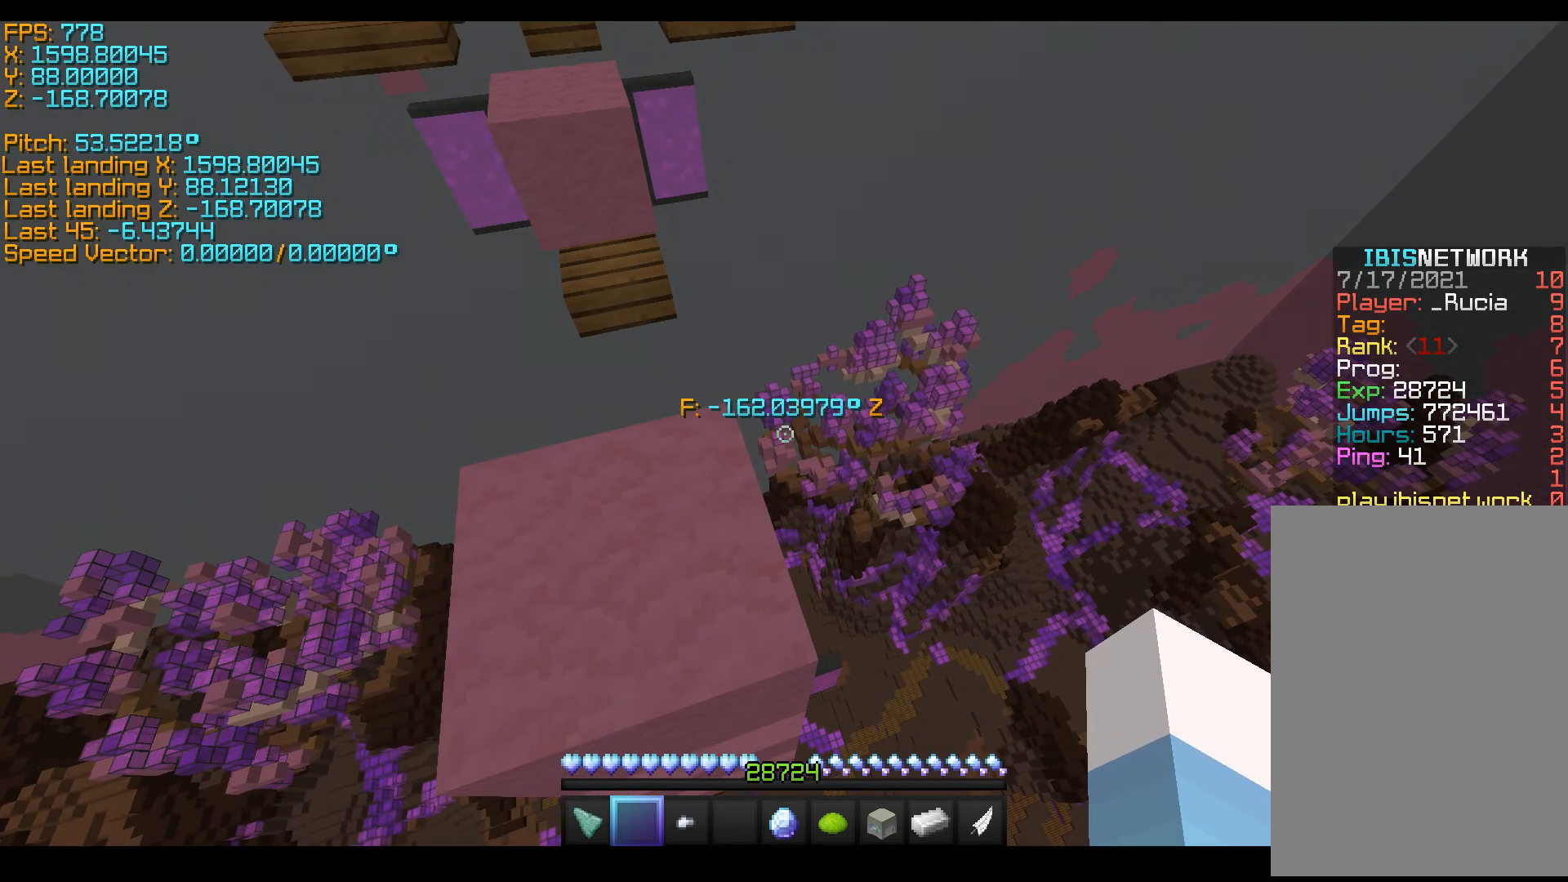
{"keys": ["shift", "w"], "events": [[500, "w", "down"]]}
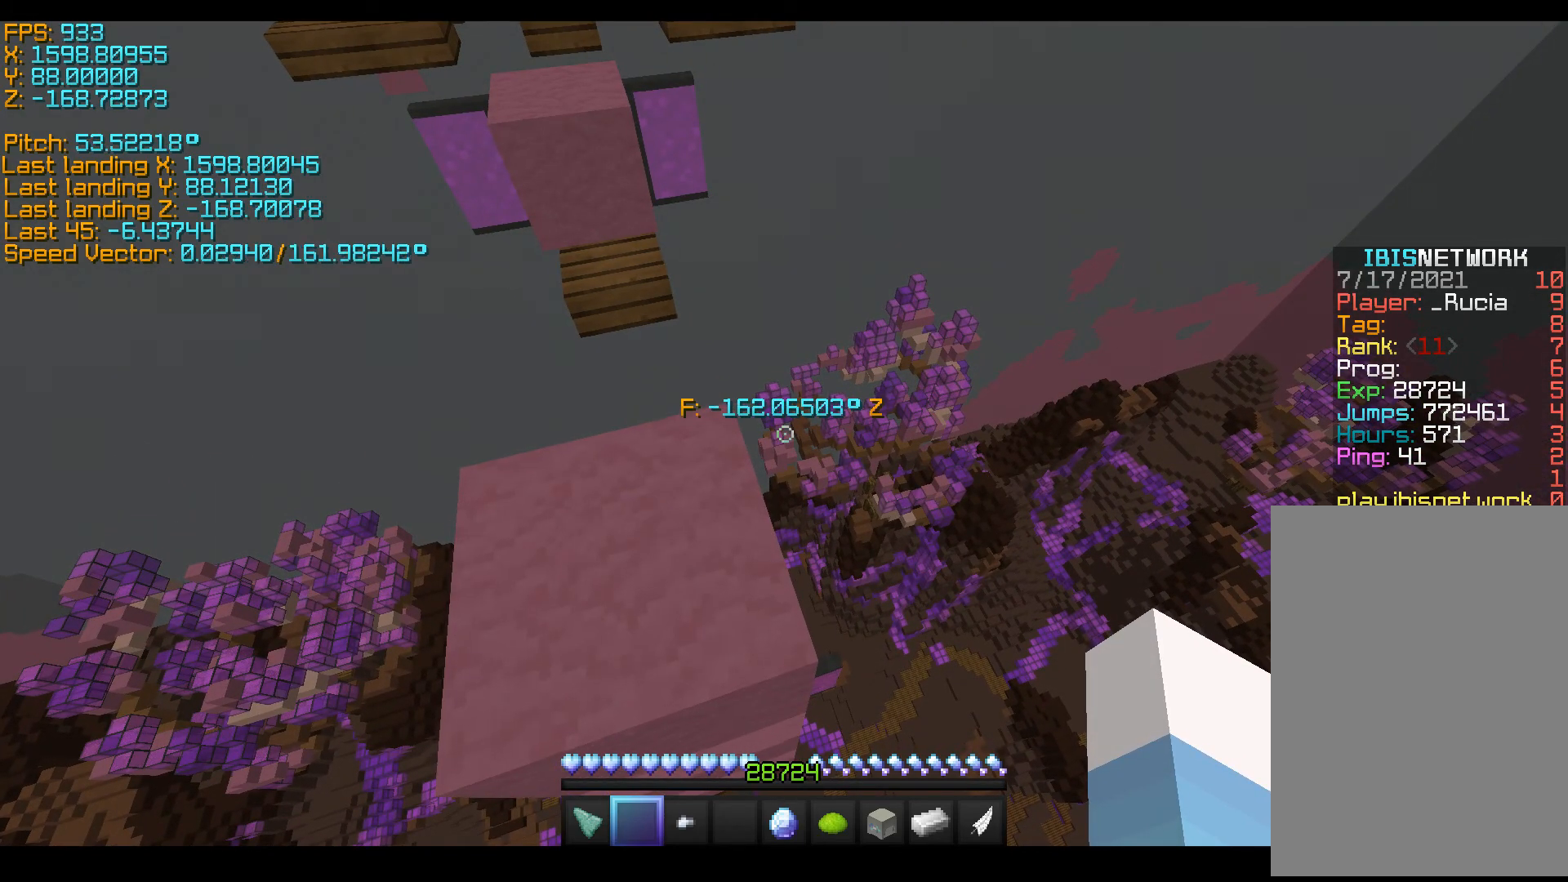
{"keys": ["shift"], "events": [[50, "w", "up"], [350, "w", "down"], [400, "w", "up"]]}
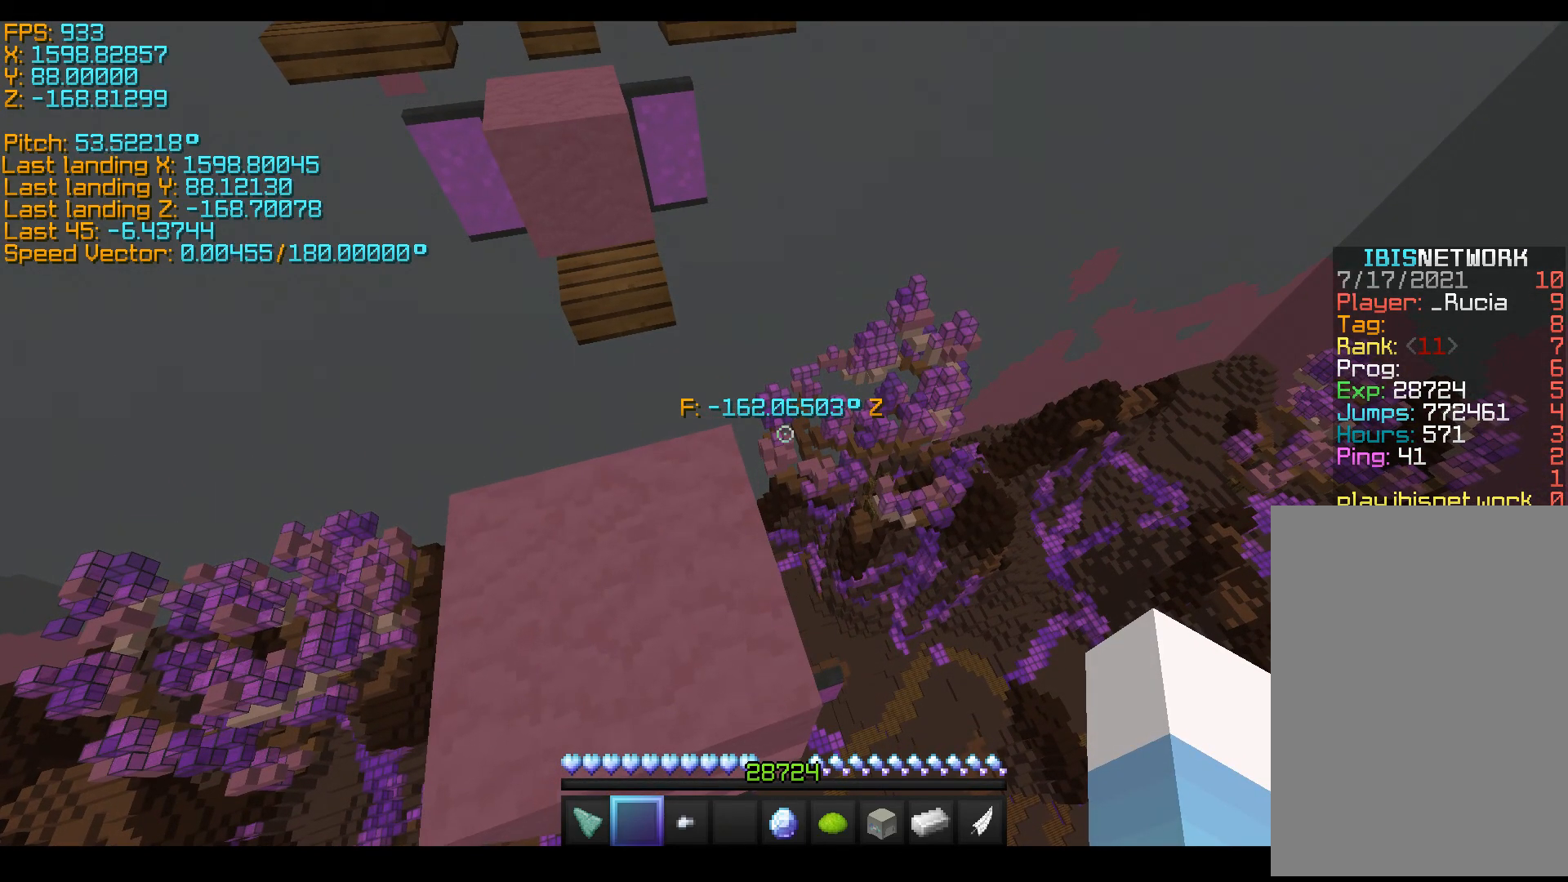
{"keys": ["shift"], "events": [[250, "w", "down"], [300, "w", "up"]]}
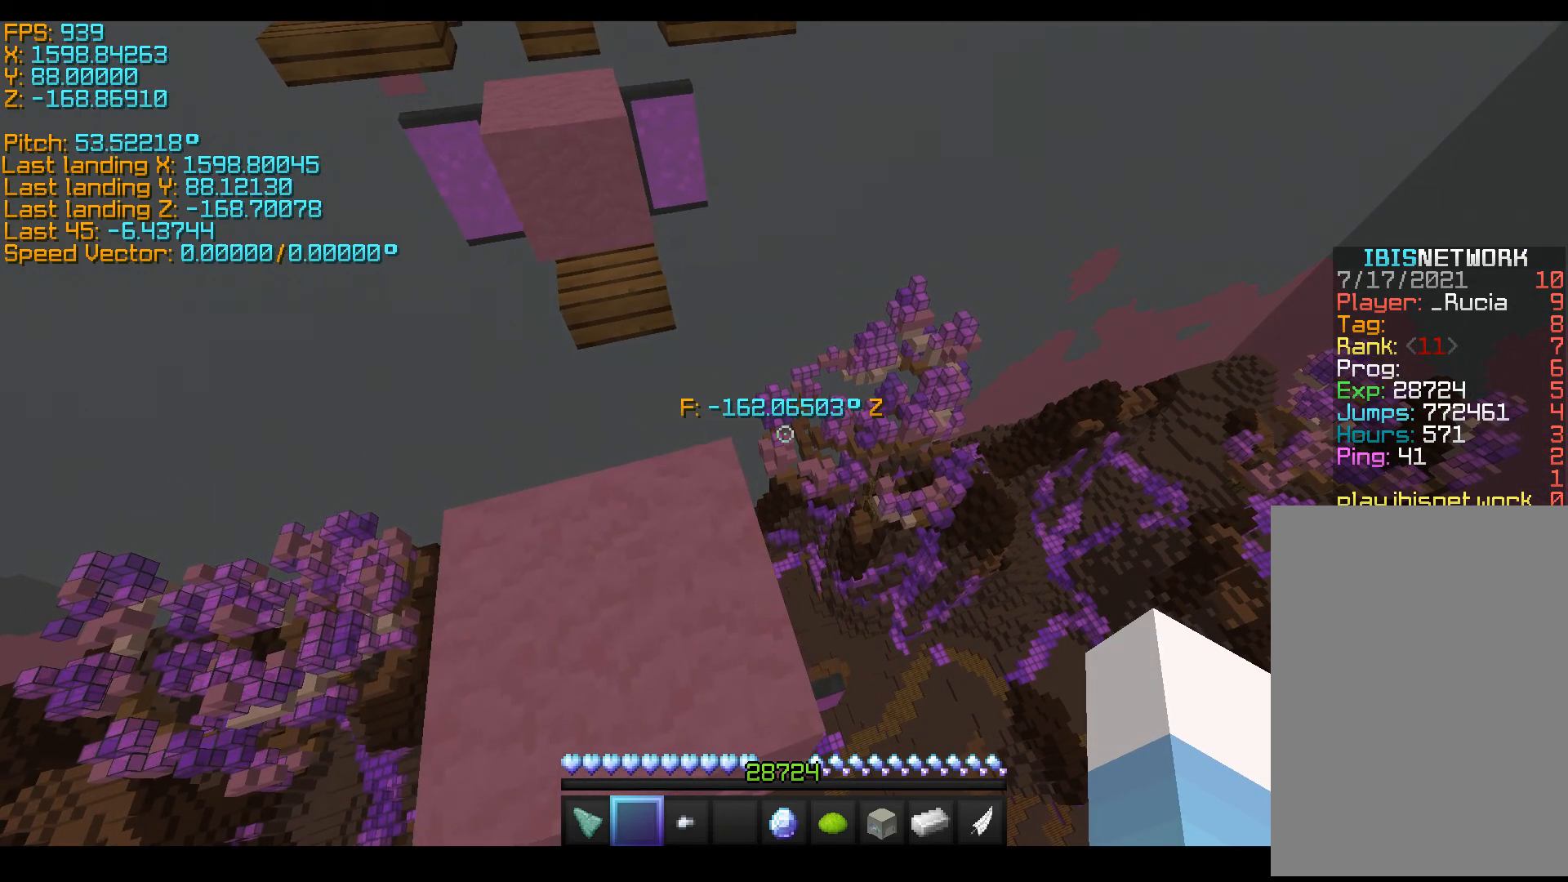
{"keys": ["space", "w"], "events": [[50, "shift", "up"], [250, "space", "down"], [250, "w", "down"]]}